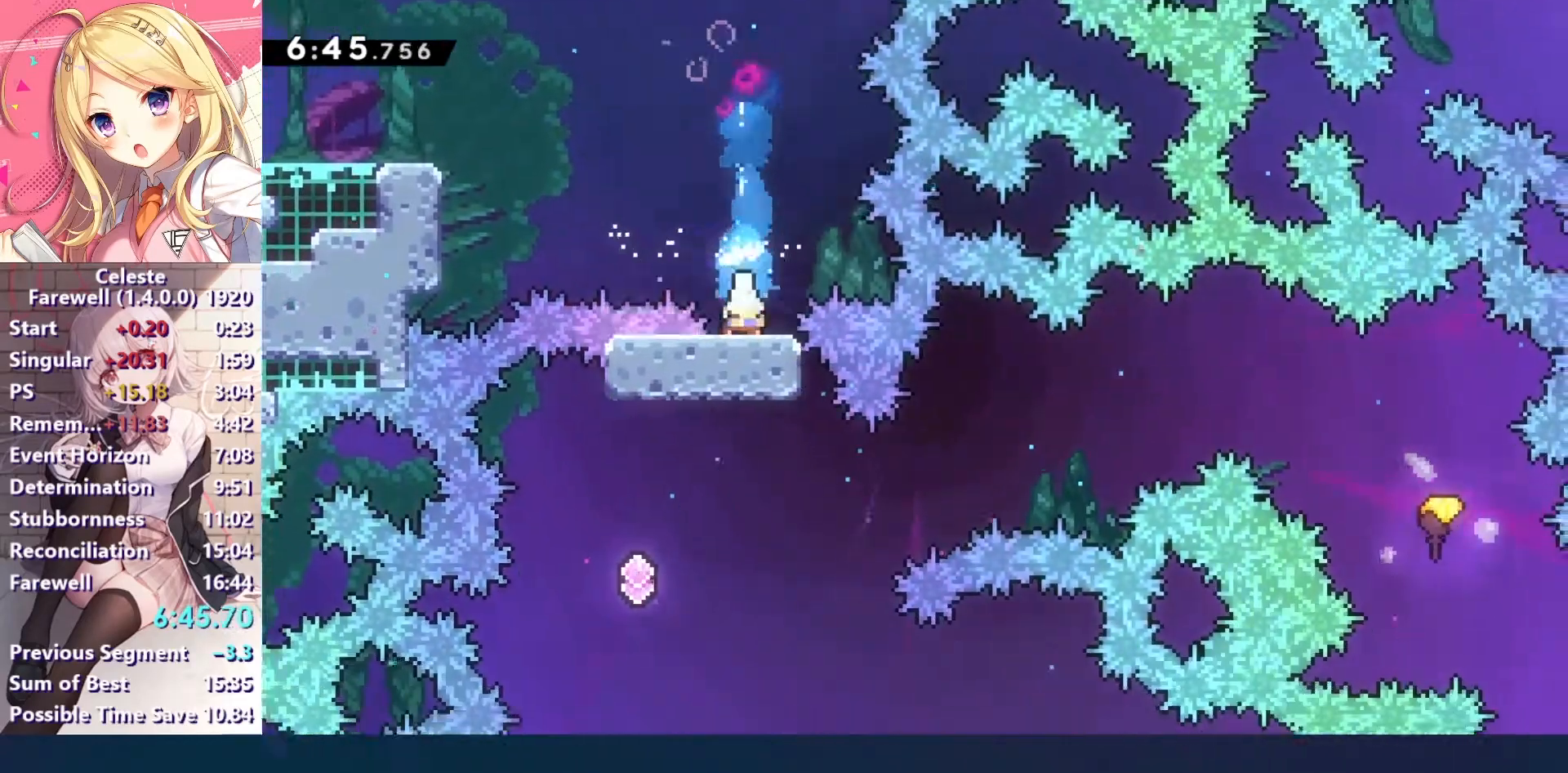
Gameplay with keyboard; each line is a JSON object with the keys held at the frame after it. "events" lists presses ("down") and releases ("up") of "a", "c", "ctrl", "down", "left", "right", "s", "up", "v", "x" and "z" between this image and that frame as [ms after this image, input, new state], when the widget could be followed in between. No other keys are recorded. Mouse input is not recorded.
{"keys": ["left"], "events": [[33, "left", "down"]]}
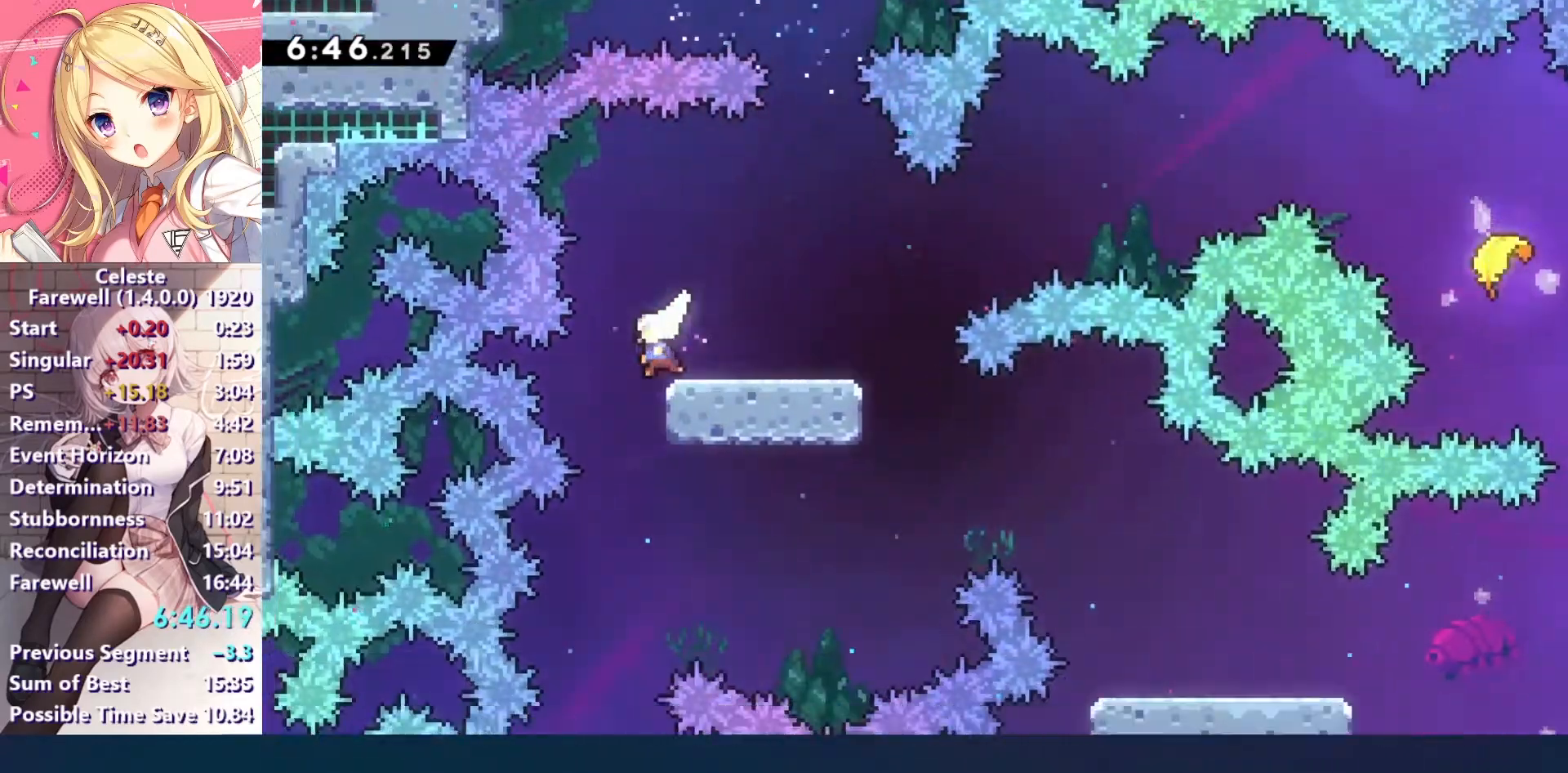
{"keys": [], "events": [[100, "left", "up"]]}
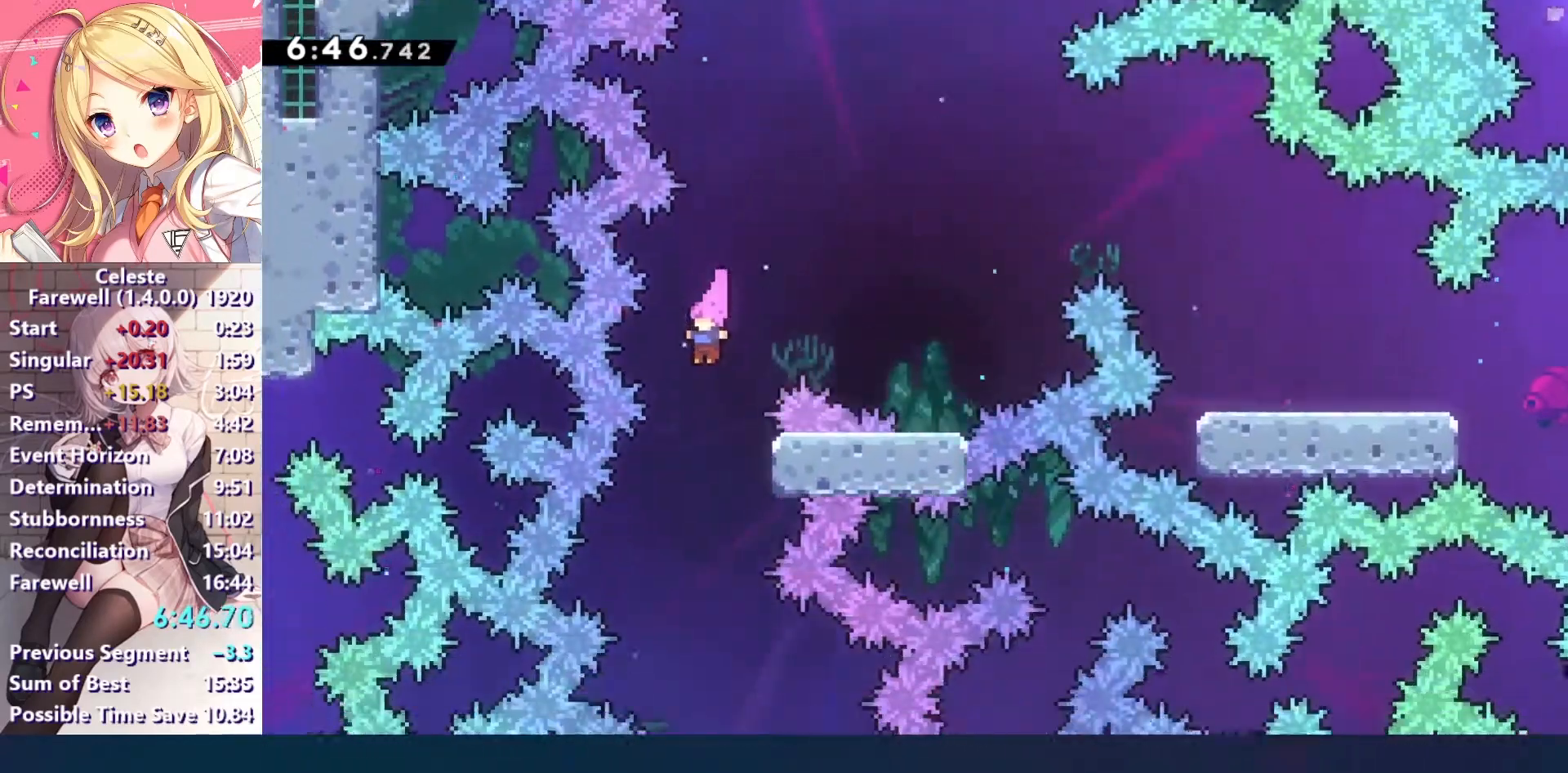
{"keys": ["down", "right"], "events": [[200, "right", "down"], [233, "down", "down"]]}
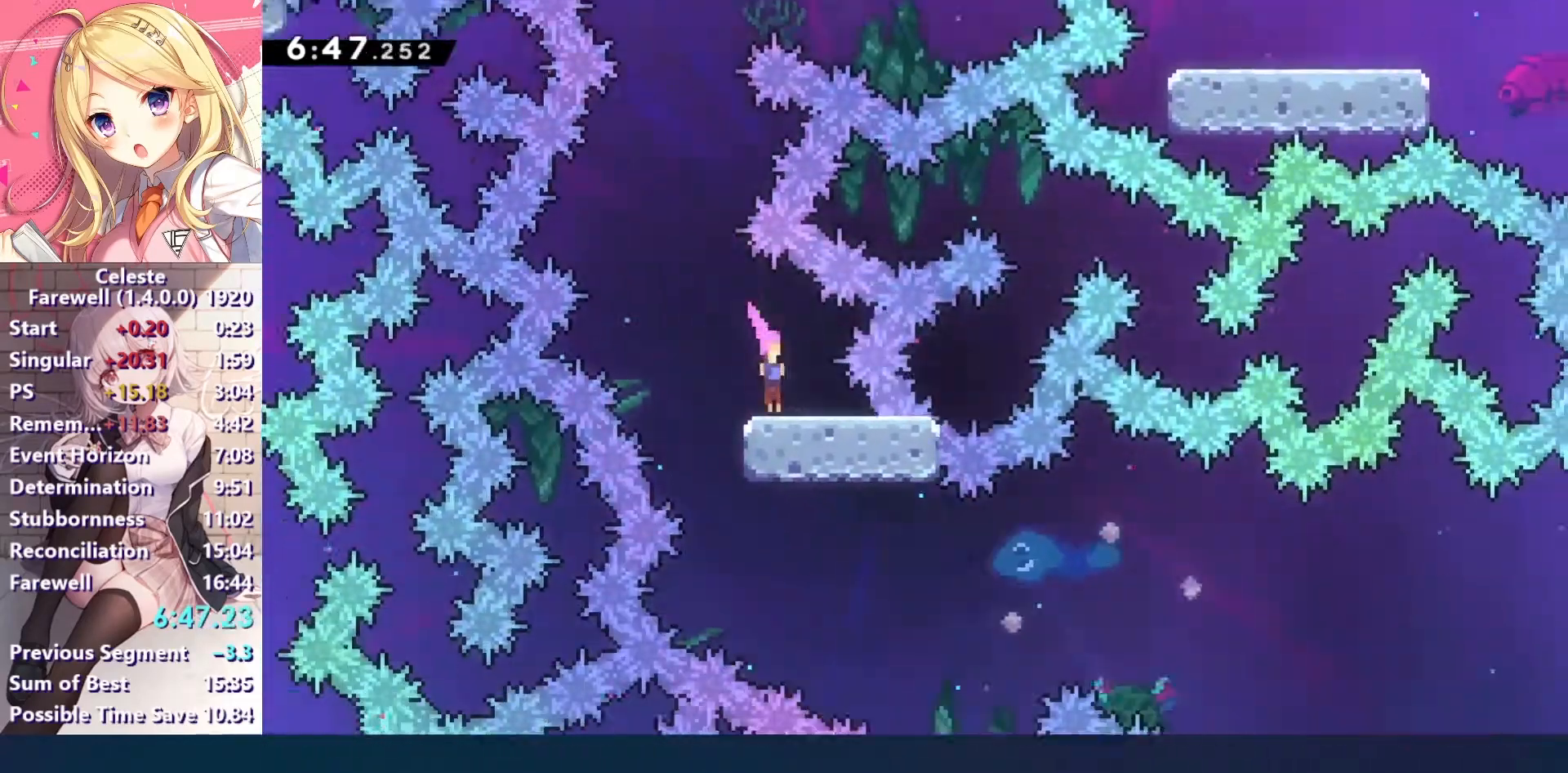
{"keys": ["c", "right"], "events": [[100, "x", "down"], [200, "x", "up"], [233, "down", "up"], [300, "c", "down"]]}
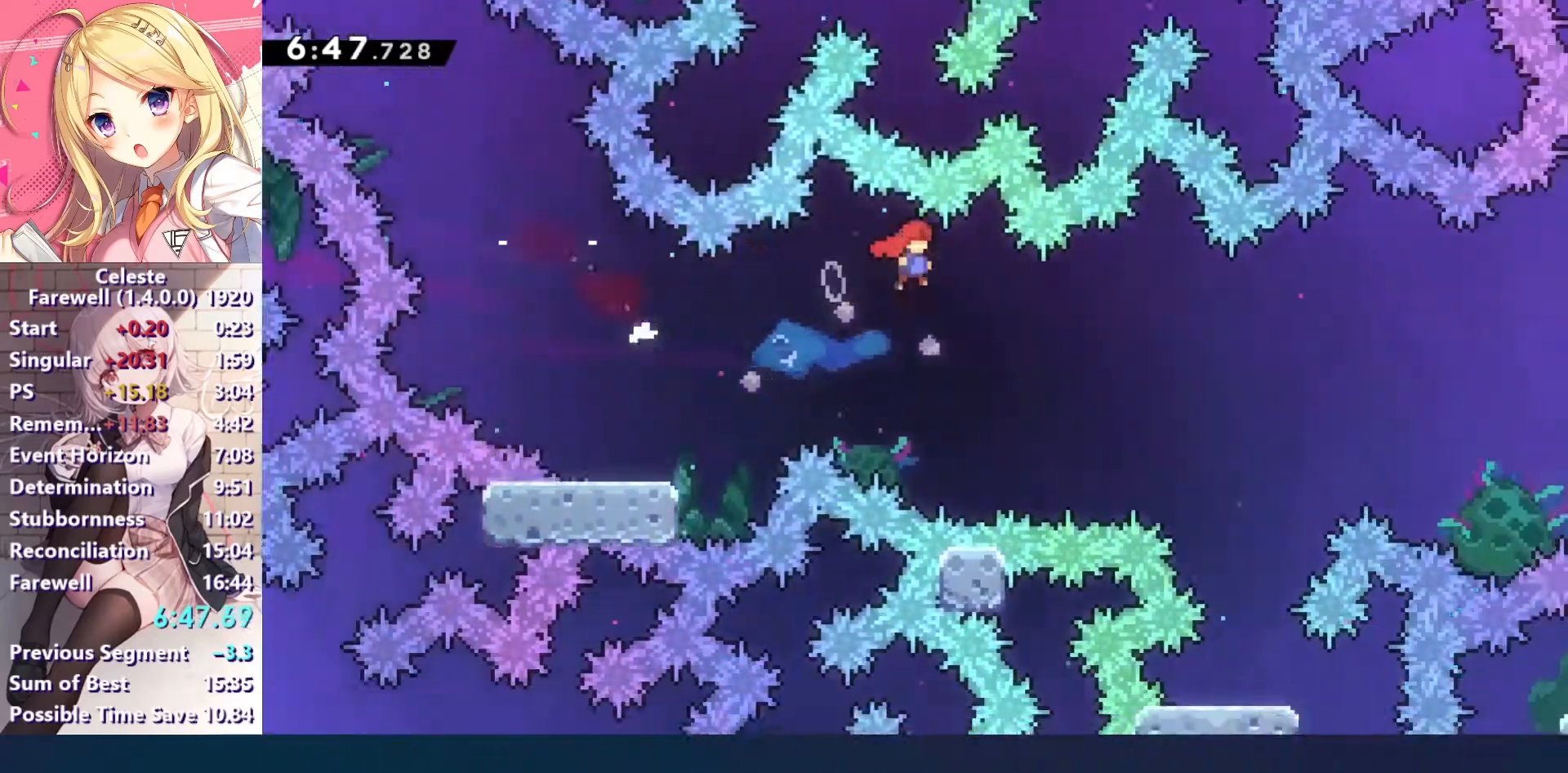
{"keys": ["right", "x"], "events": [[467, "c", "up"], [467, "x", "down"]]}
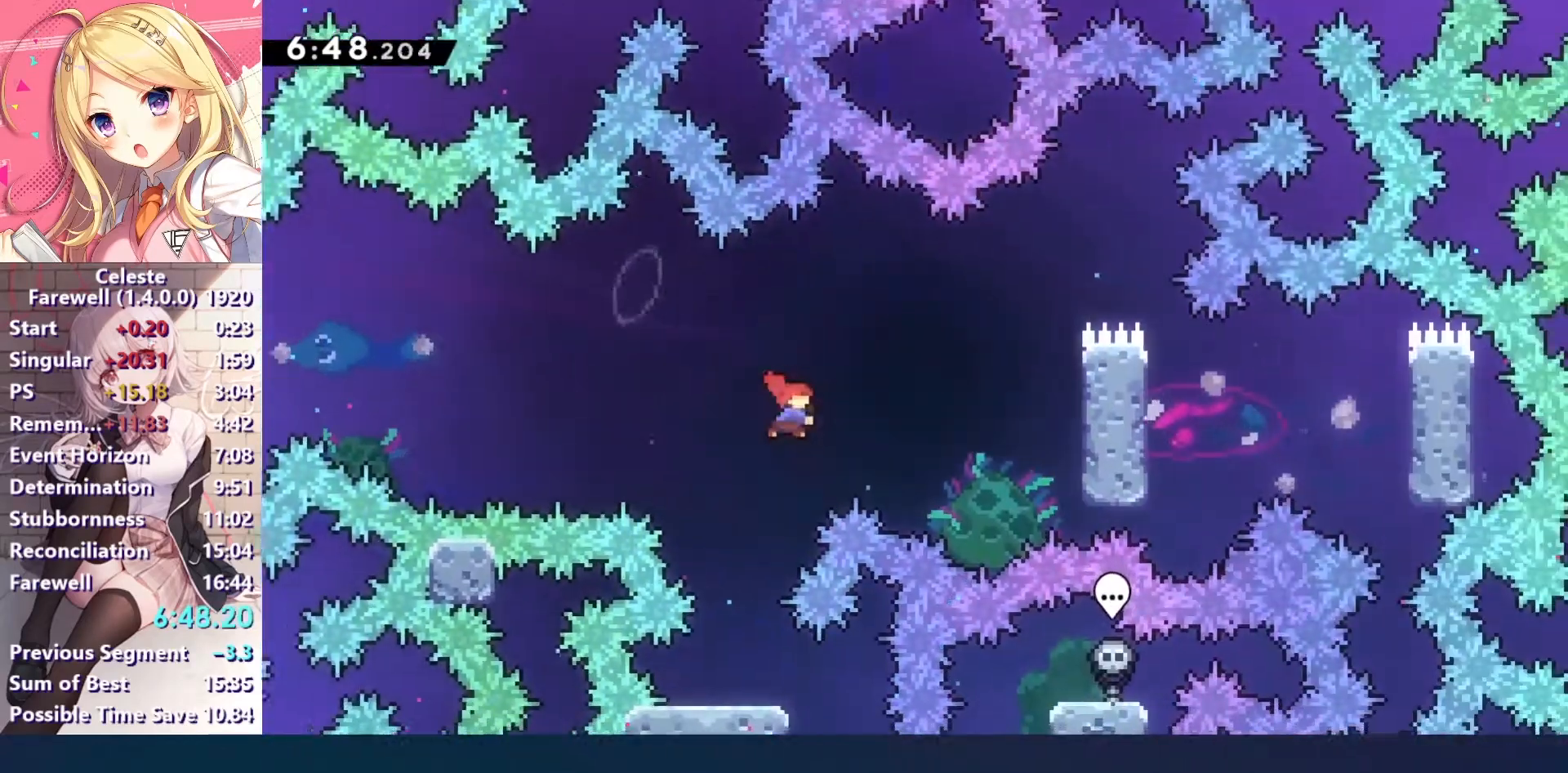
{"keys": ["c", "right", "up", "z"], "events": [[233, "x", "up"], [300, "up", "down"], [367, "z", "down"], [400, "c", "down"]]}
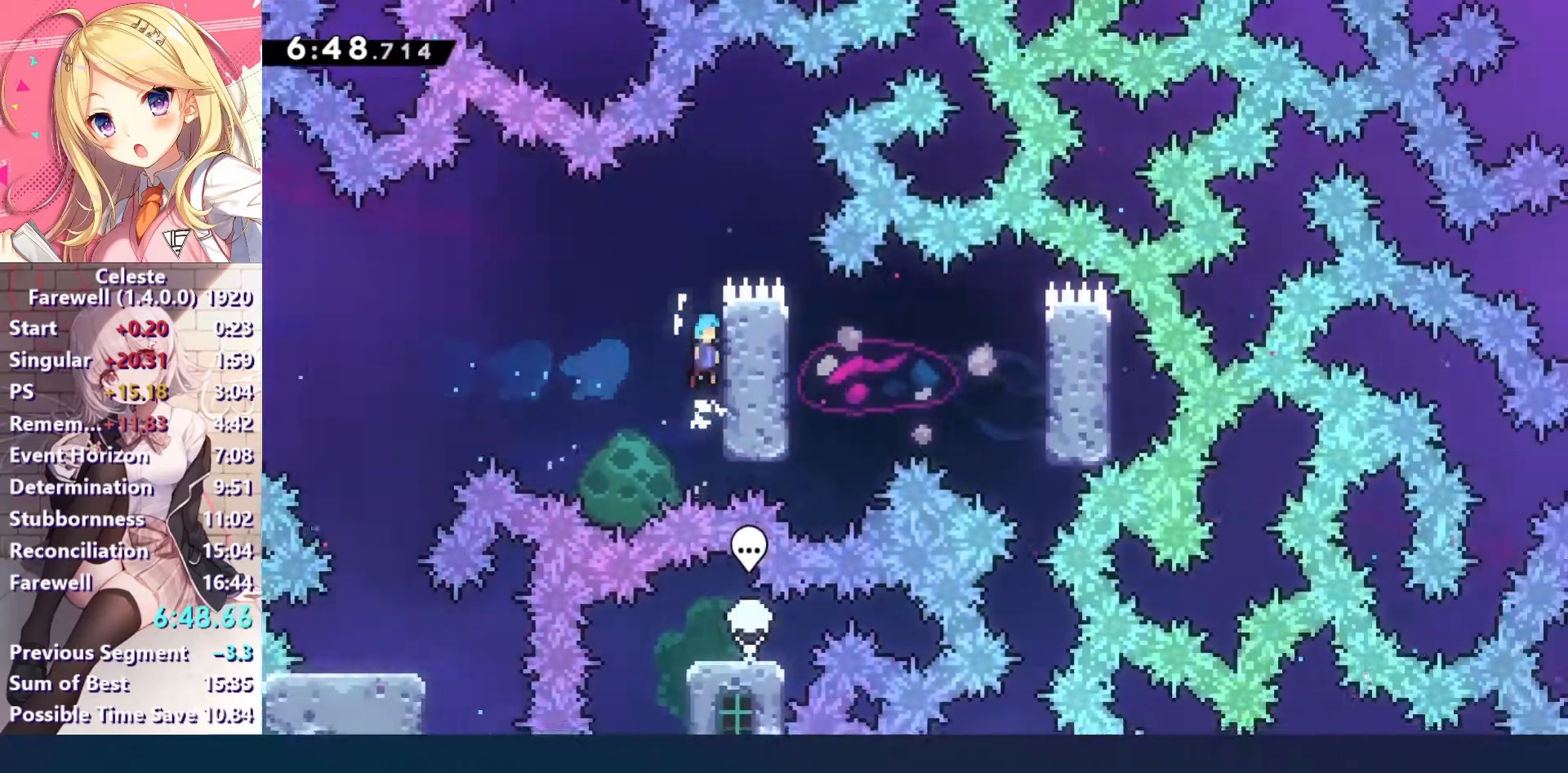
{"keys": ["right"], "events": [[33, "c", "up"], [167, "c", "down"], [333, "c", "up"], [333, "z", "up"], [500, "up", "up"]]}
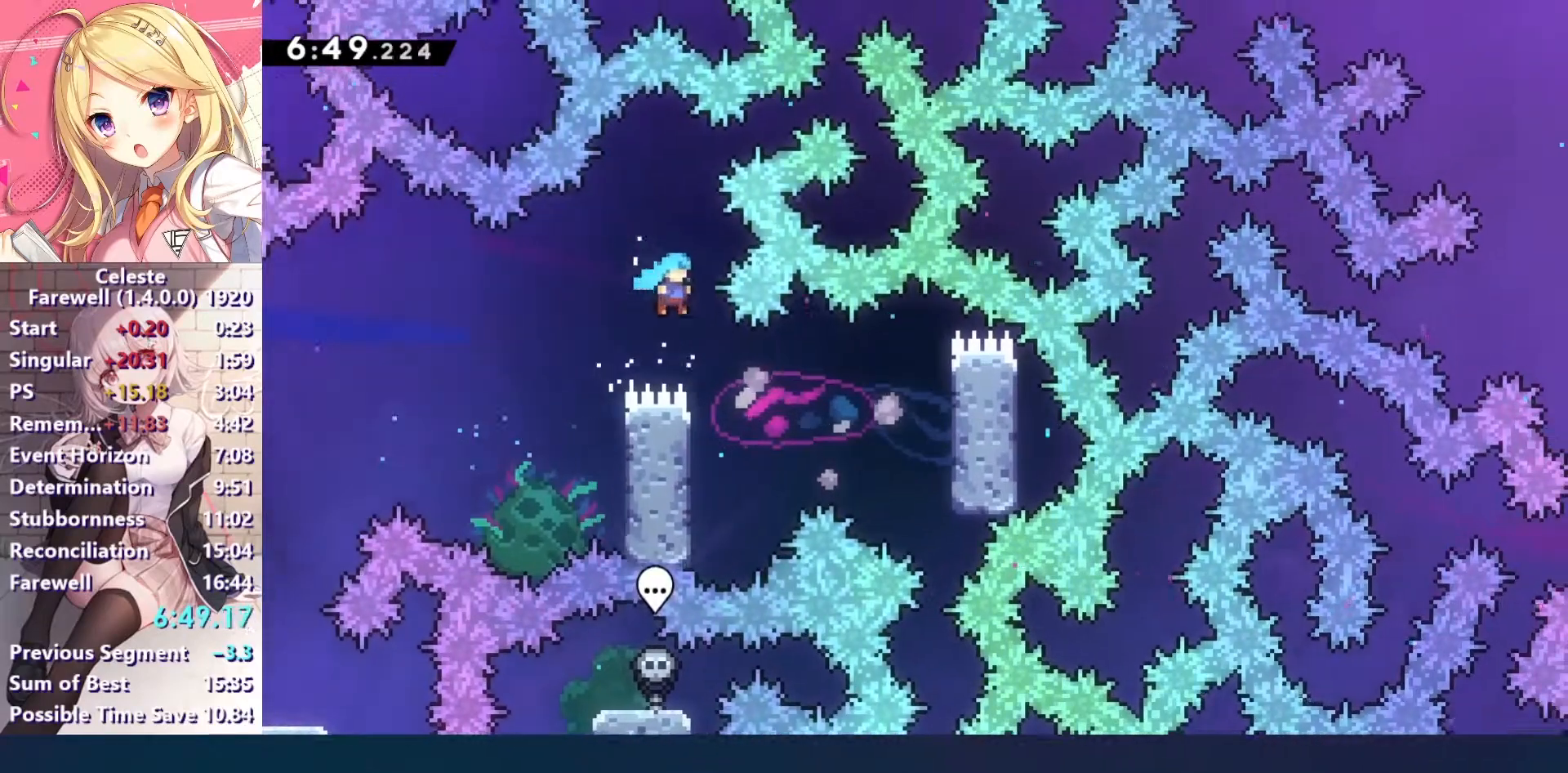
{"keys": ["c", "right"], "events": [[100, "right", "up"], [300, "left", "down"], [400, "c", "down"], [400, "right", "down"], [433, "left", "up"]]}
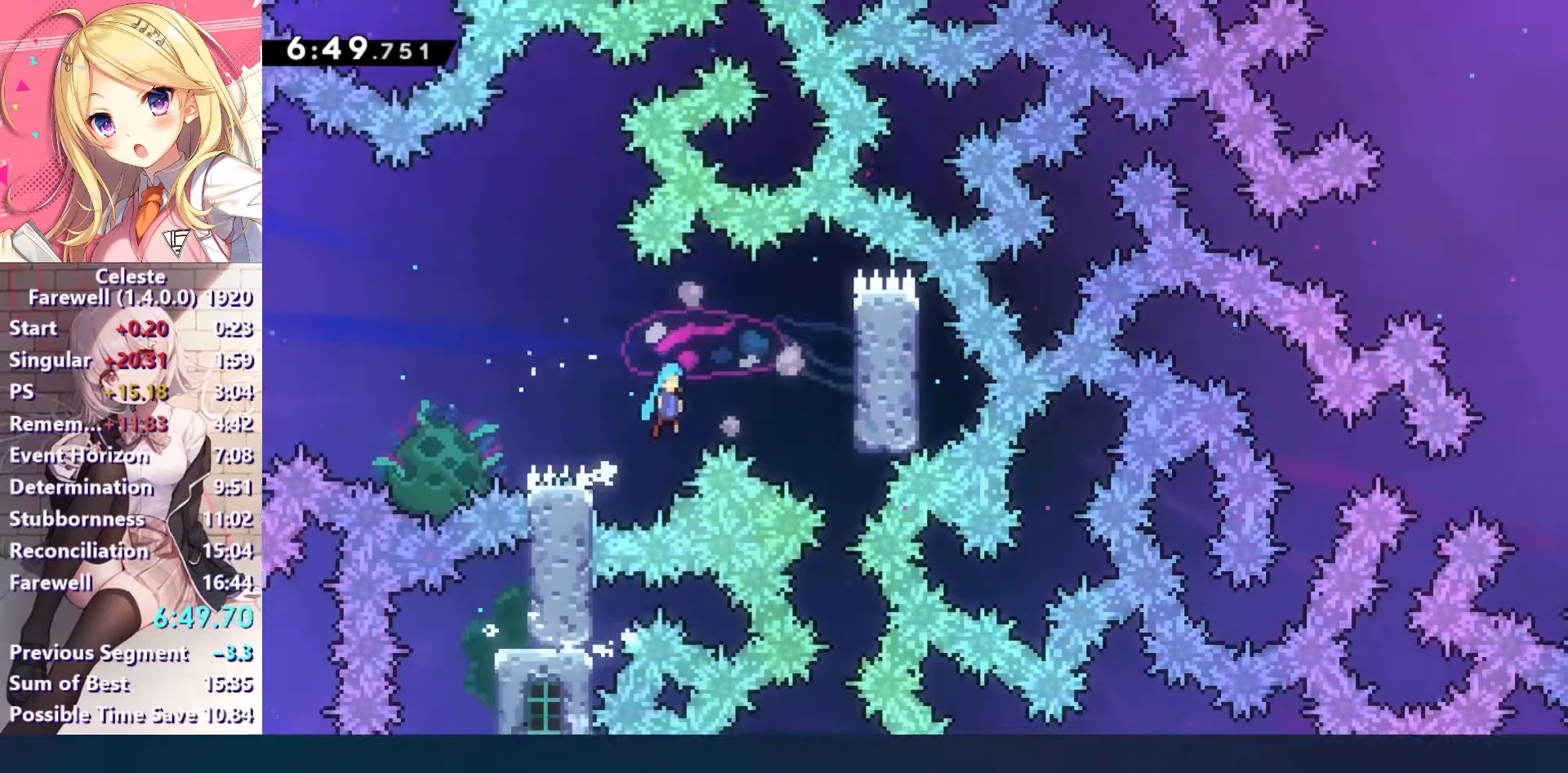
{"keys": ["z"], "events": [[467, "c", "up"], [467, "right", "up"], [467, "z", "down"]]}
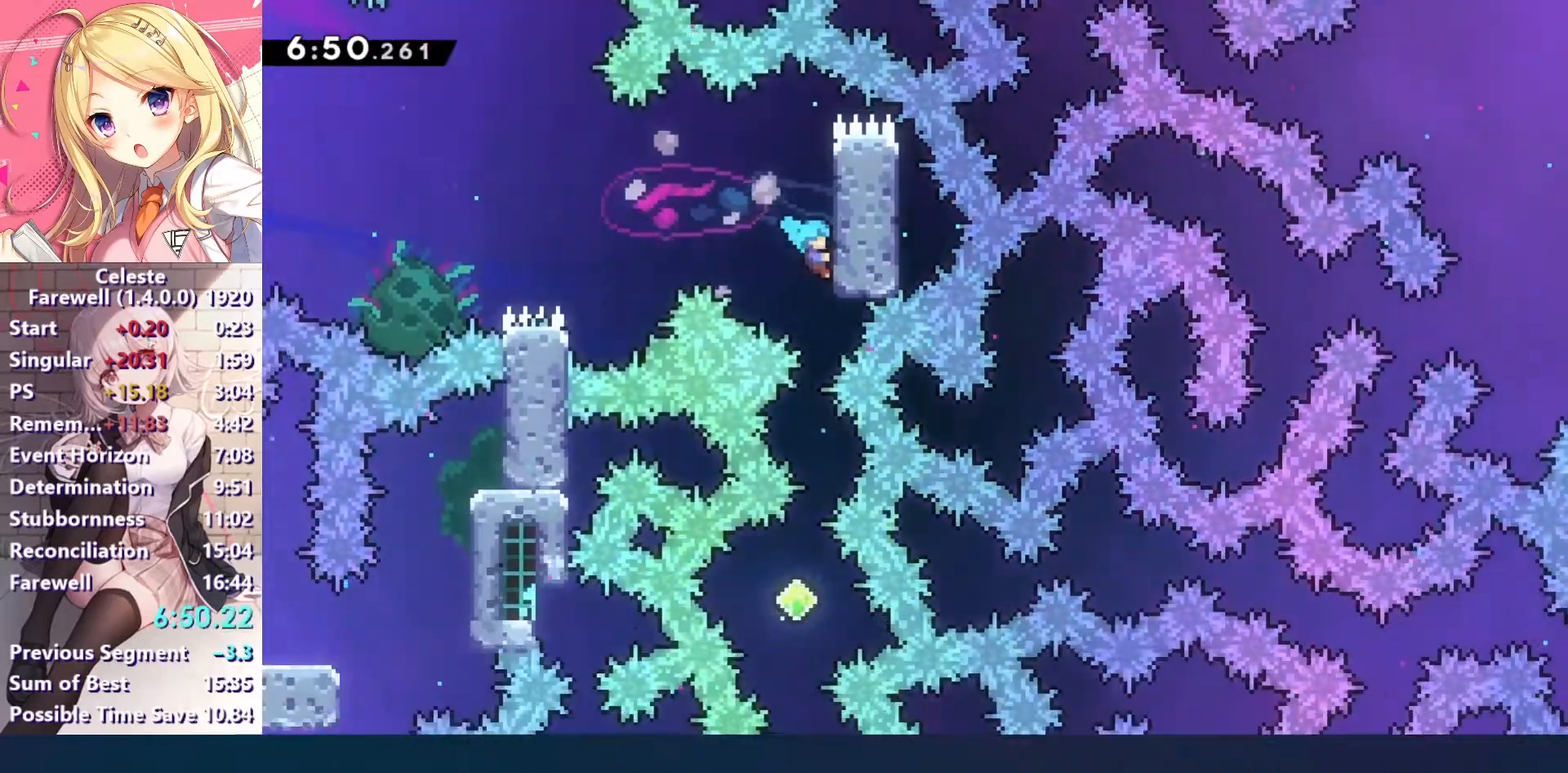
{"keys": ["down"], "events": [[67, "down", "down"], [67, "z", "up"]]}
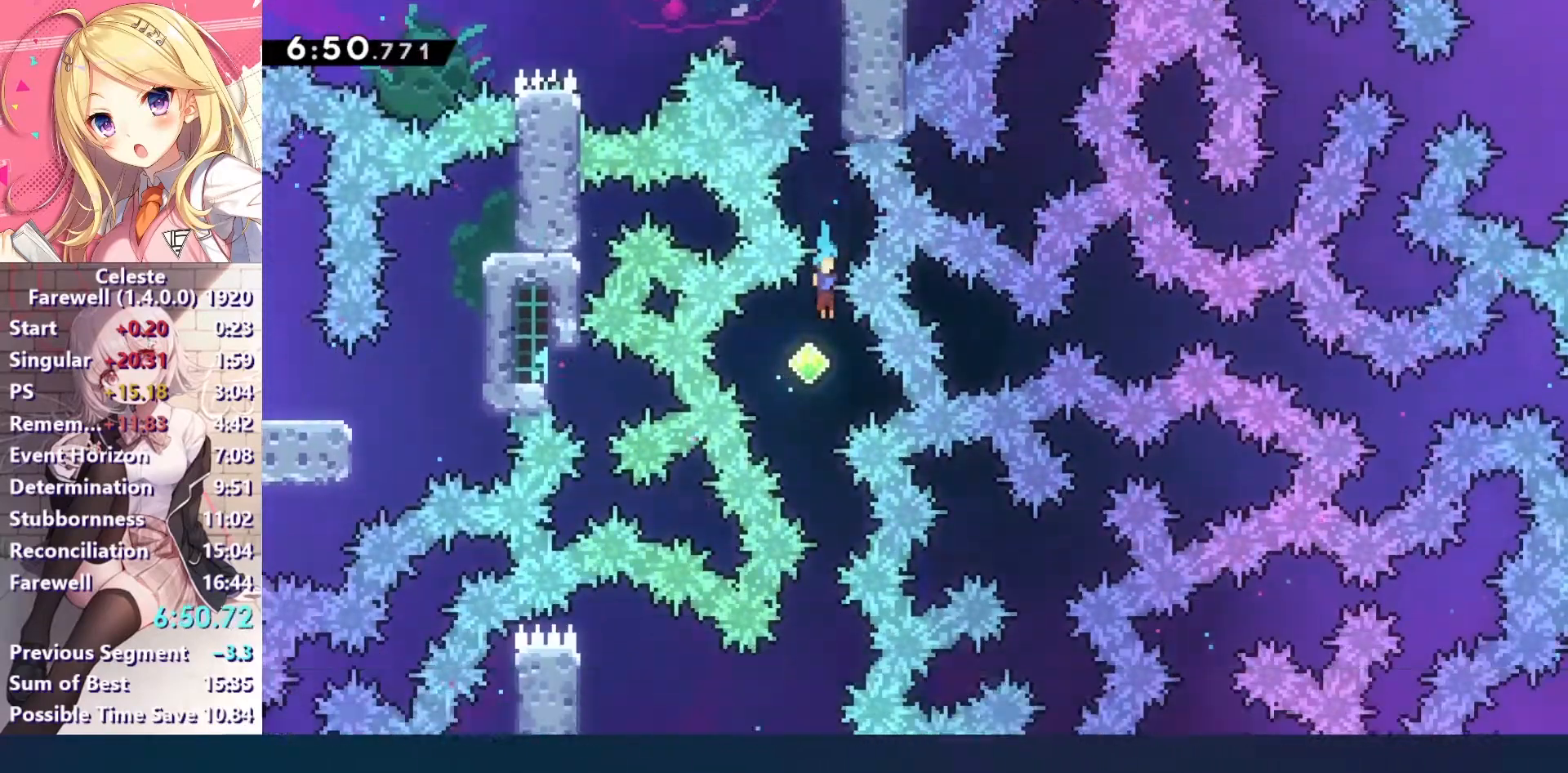
{"keys": ["left", "x"], "events": [[333, "down", "up"], [367, "left", "down"], [467, "x", "down"]]}
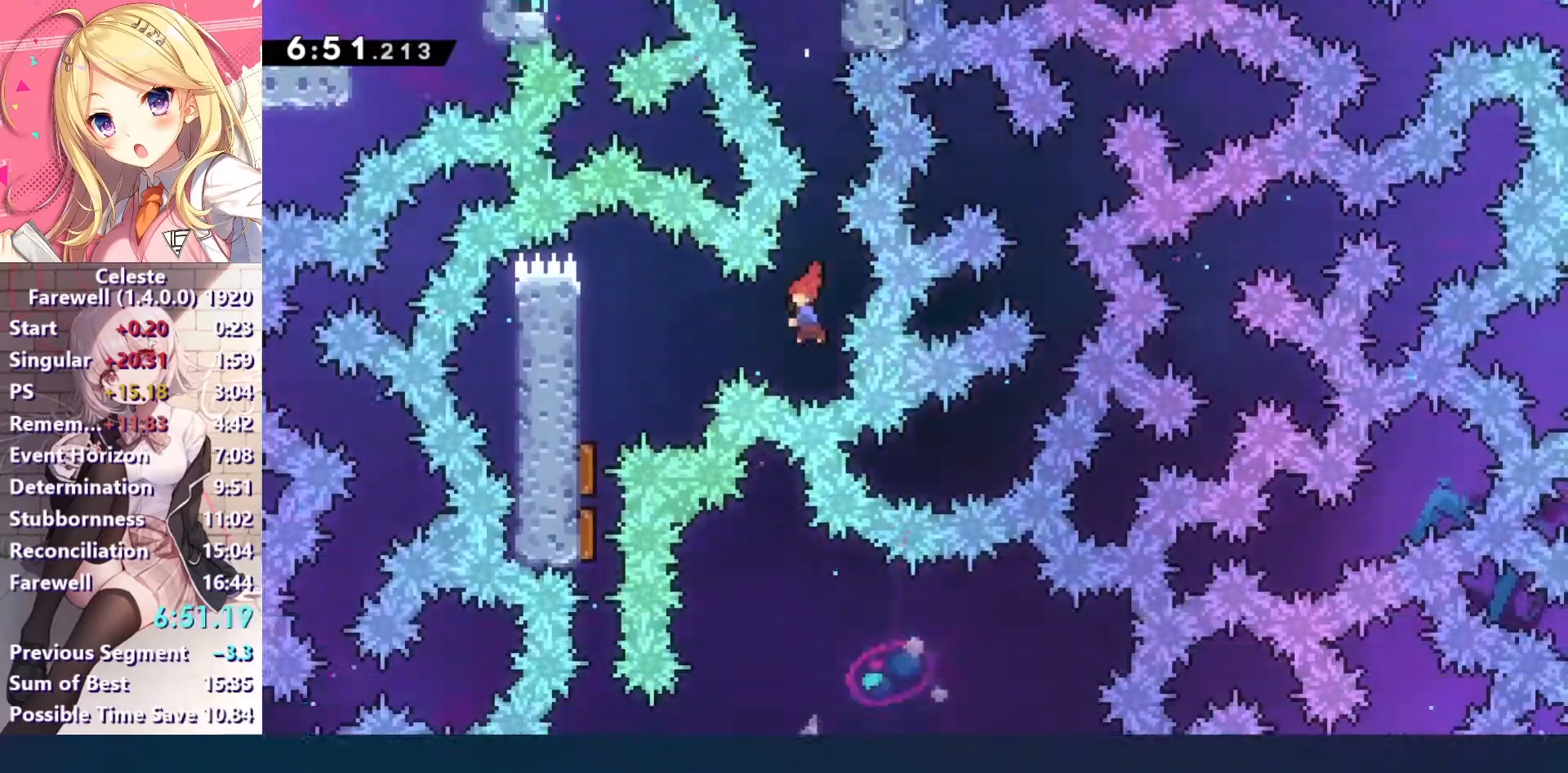
{"keys": [], "events": [[67, "x", "up"], [200, "left", "up"], [200, "z", "down"], [333, "z", "up"], [367, "c", "down"], [433, "c", "up"]]}
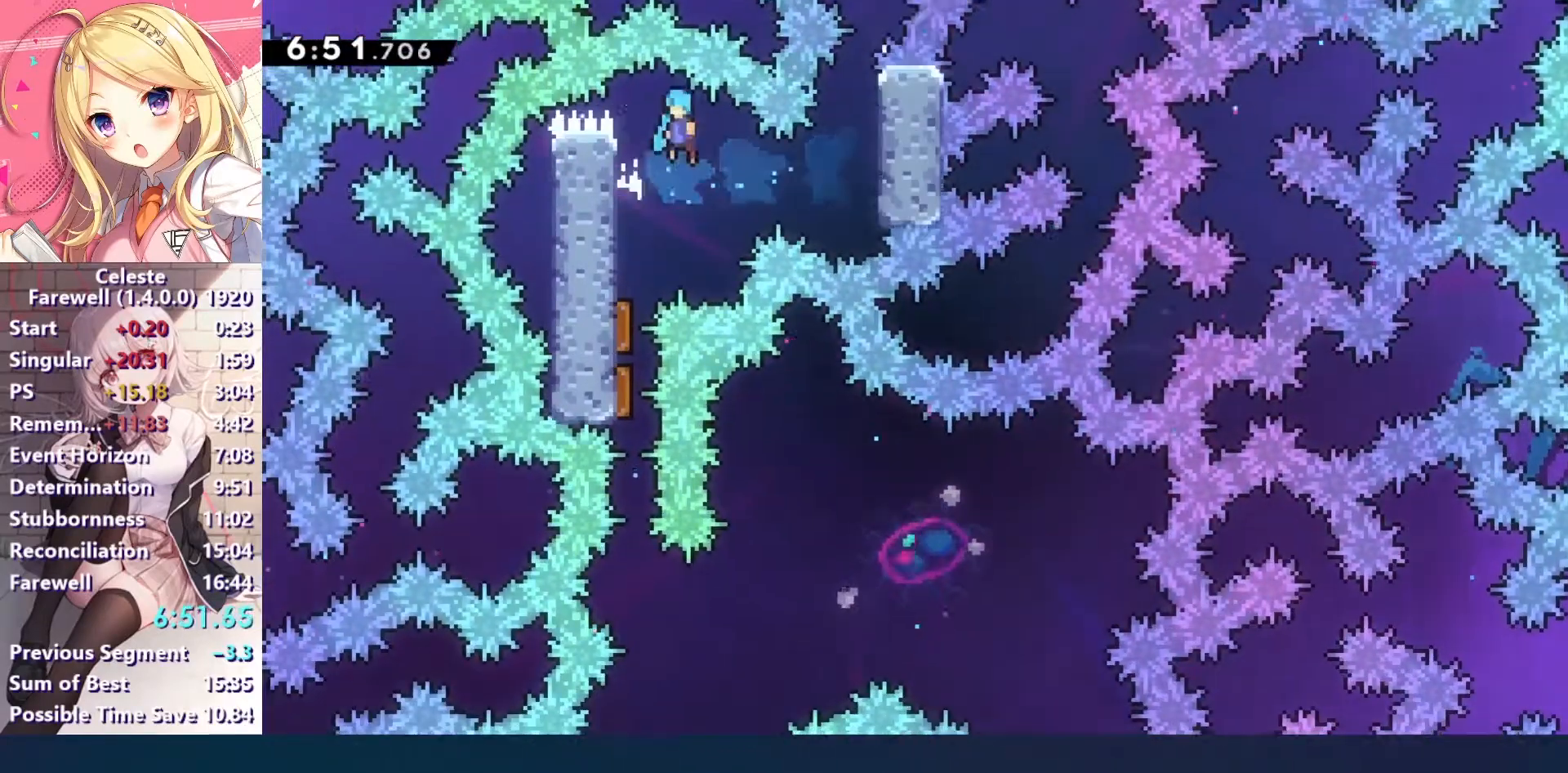
{"keys": ["down"], "events": [[33, "left", "down"], [267, "down", "down"], [467, "left", "up"]]}
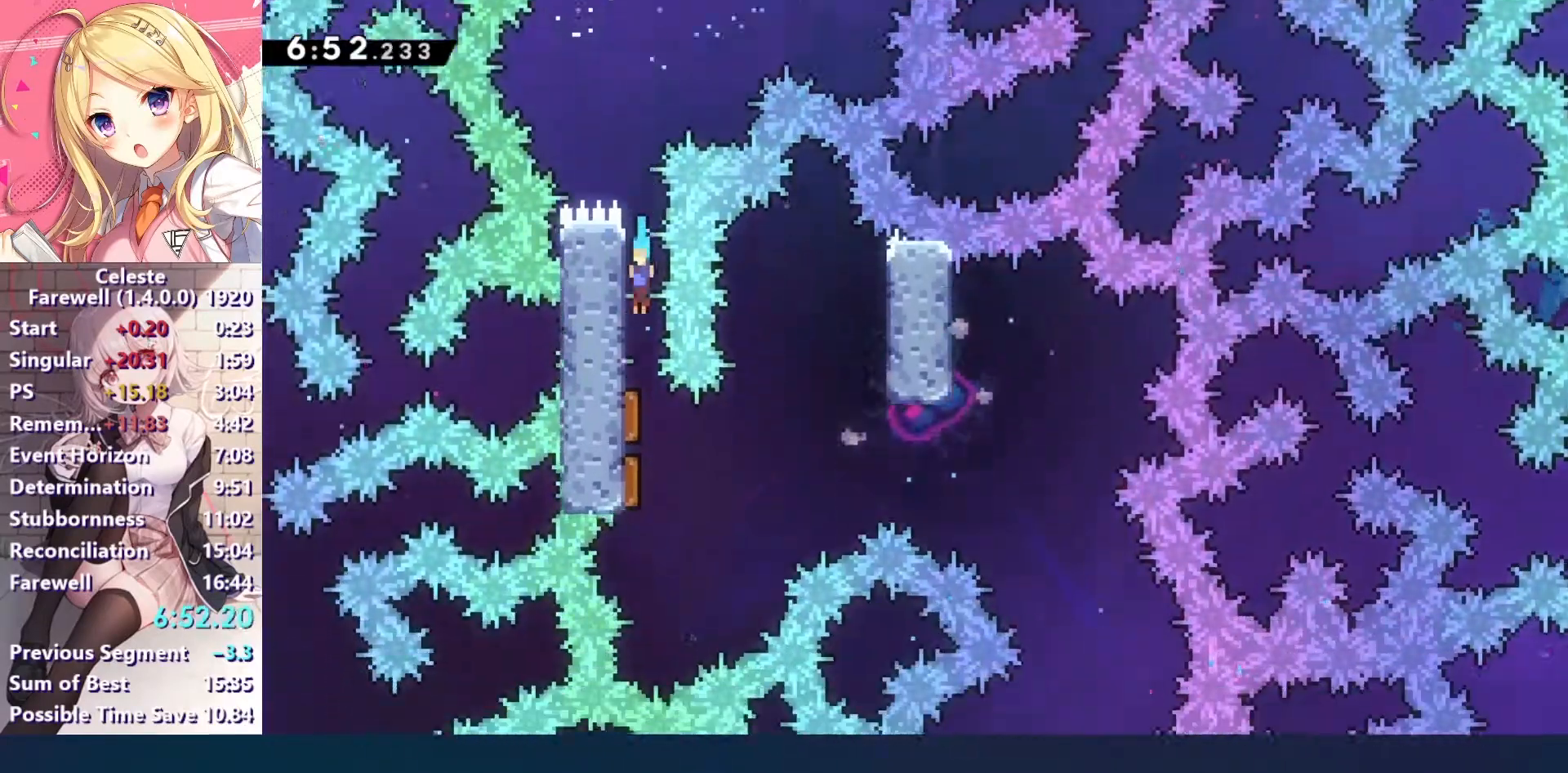
{"keys": ["down", "right"], "events": [[267, "right", "down"], [300, "down", "up"], [467, "down", "down"]]}
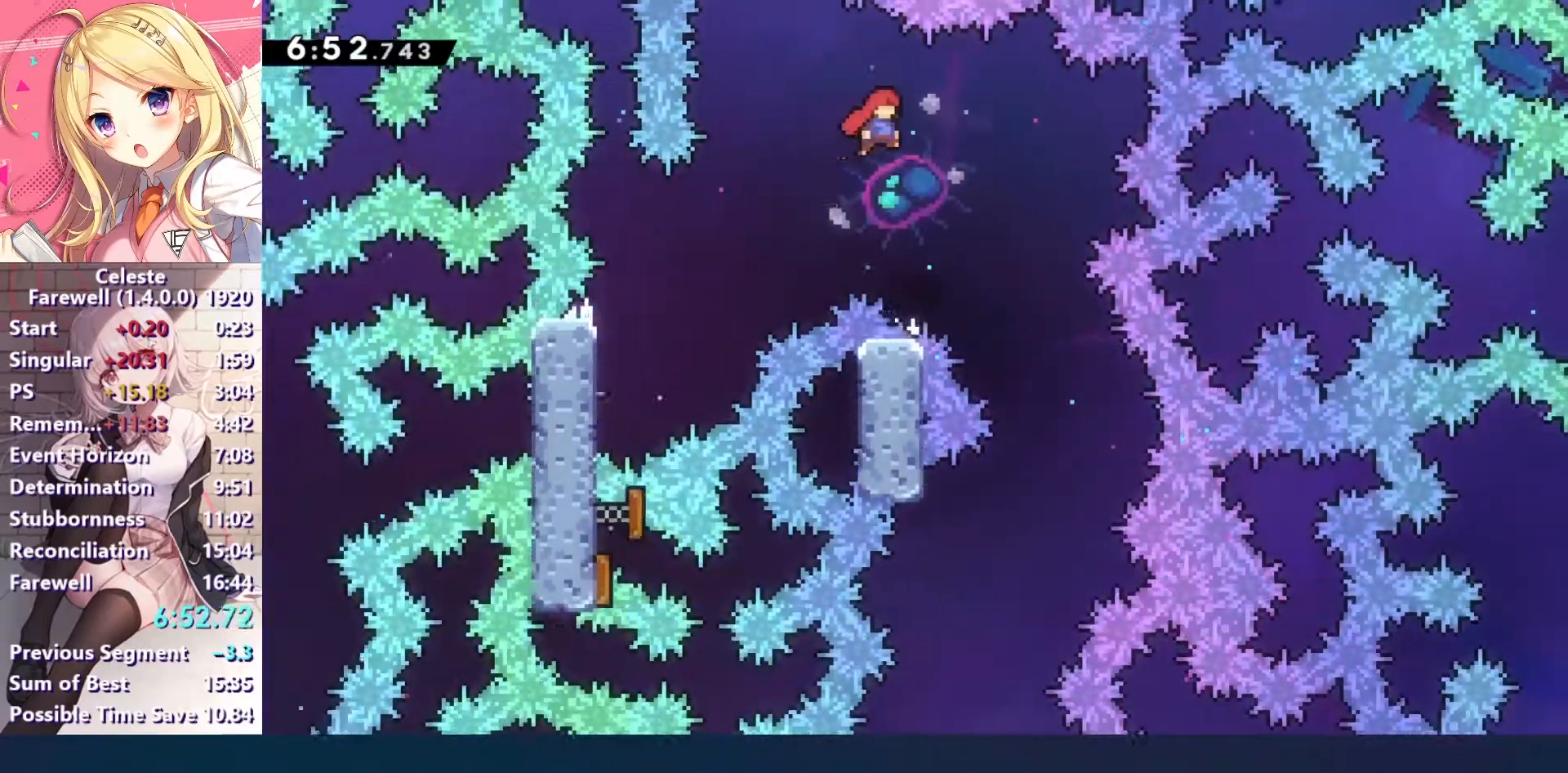
{"keys": ["down", "left"], "events": [[300, "right", "up"], [500, "left", "down"]]}
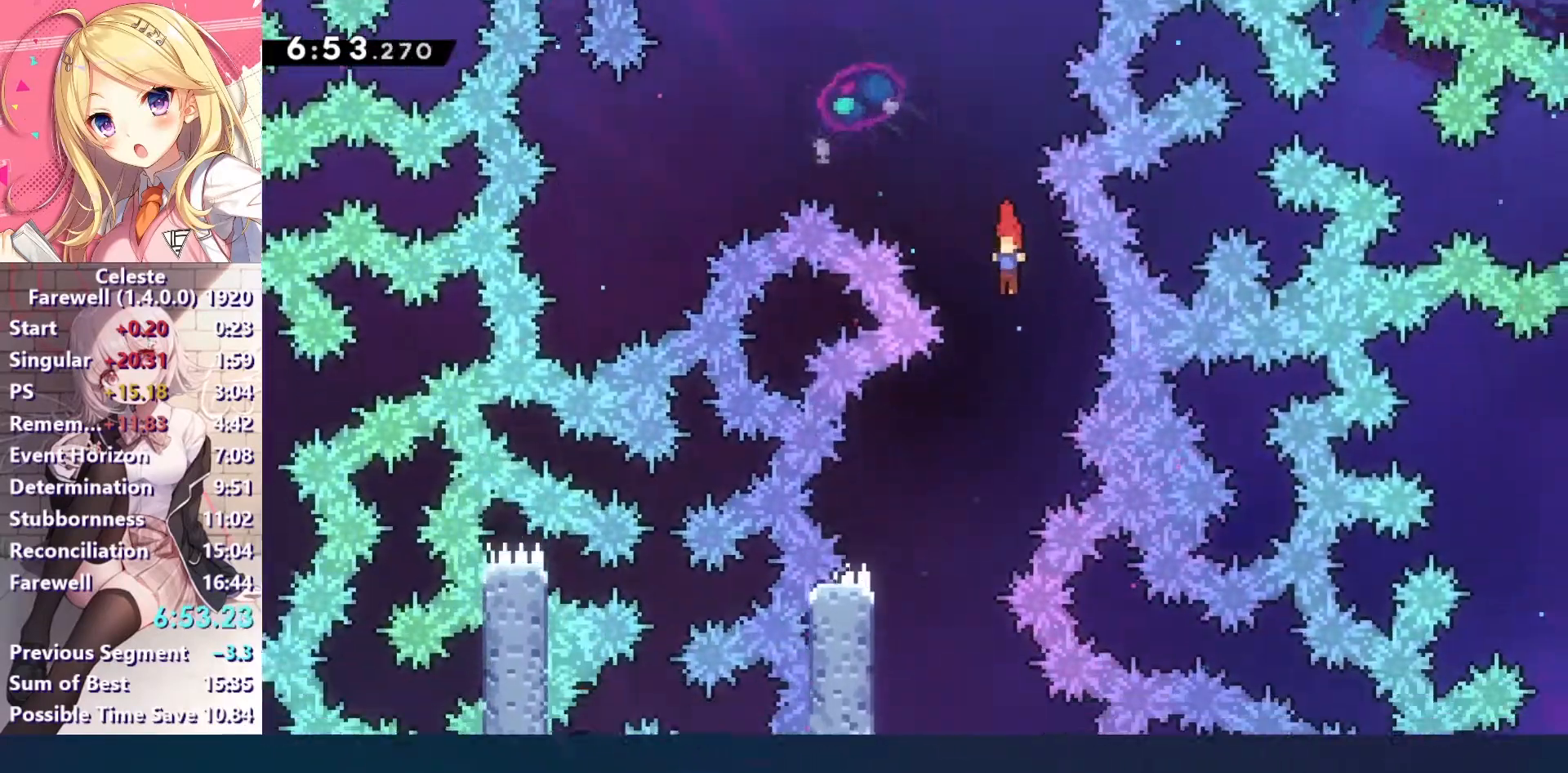
{"keys": ["down"], "events": [[333, "left", "up"]]}
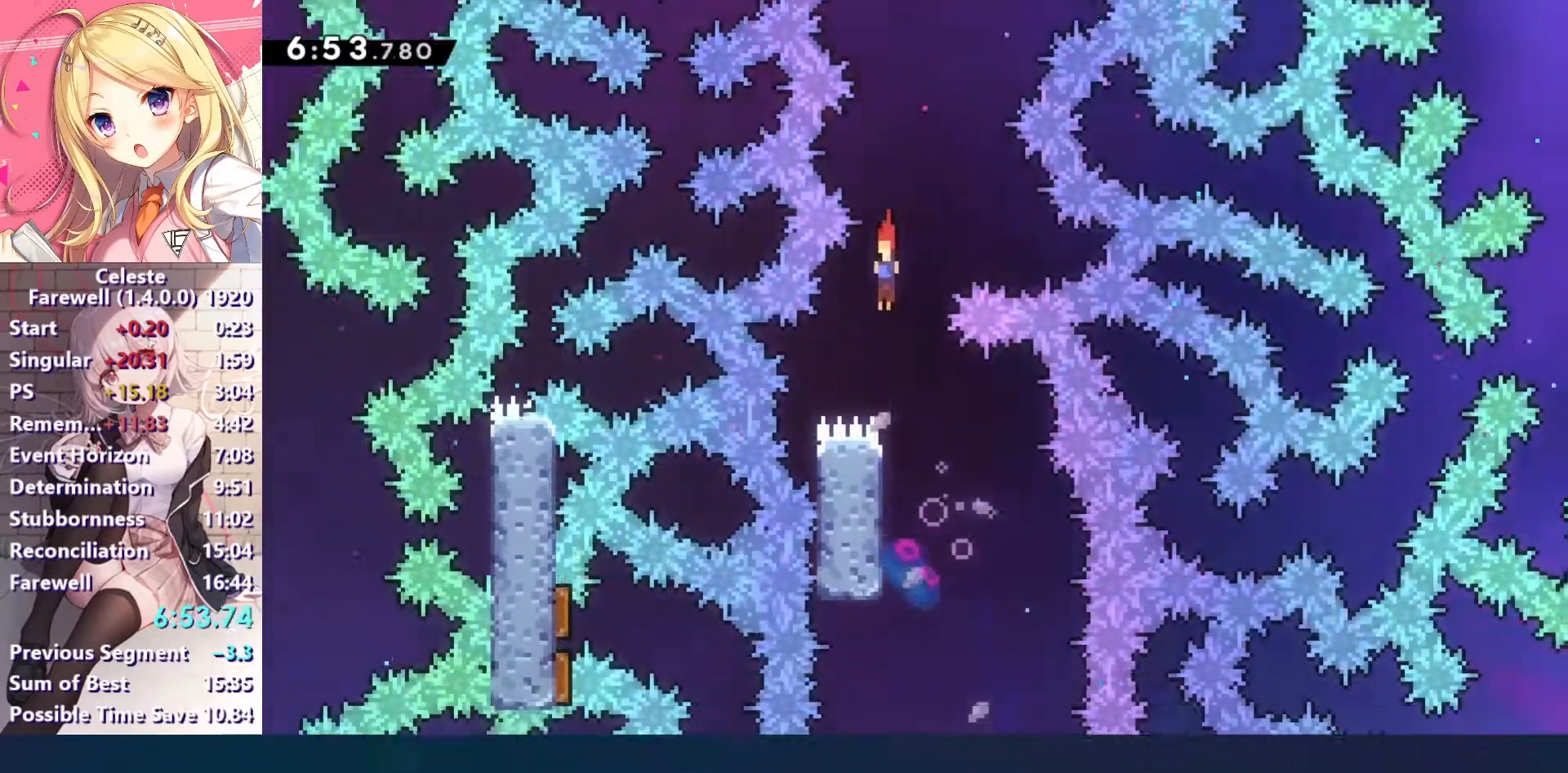
{"keys": ["down", "left"], "events": [[33, "right", "down"], [333, "right", "up"], [433, "left", "down"]]}
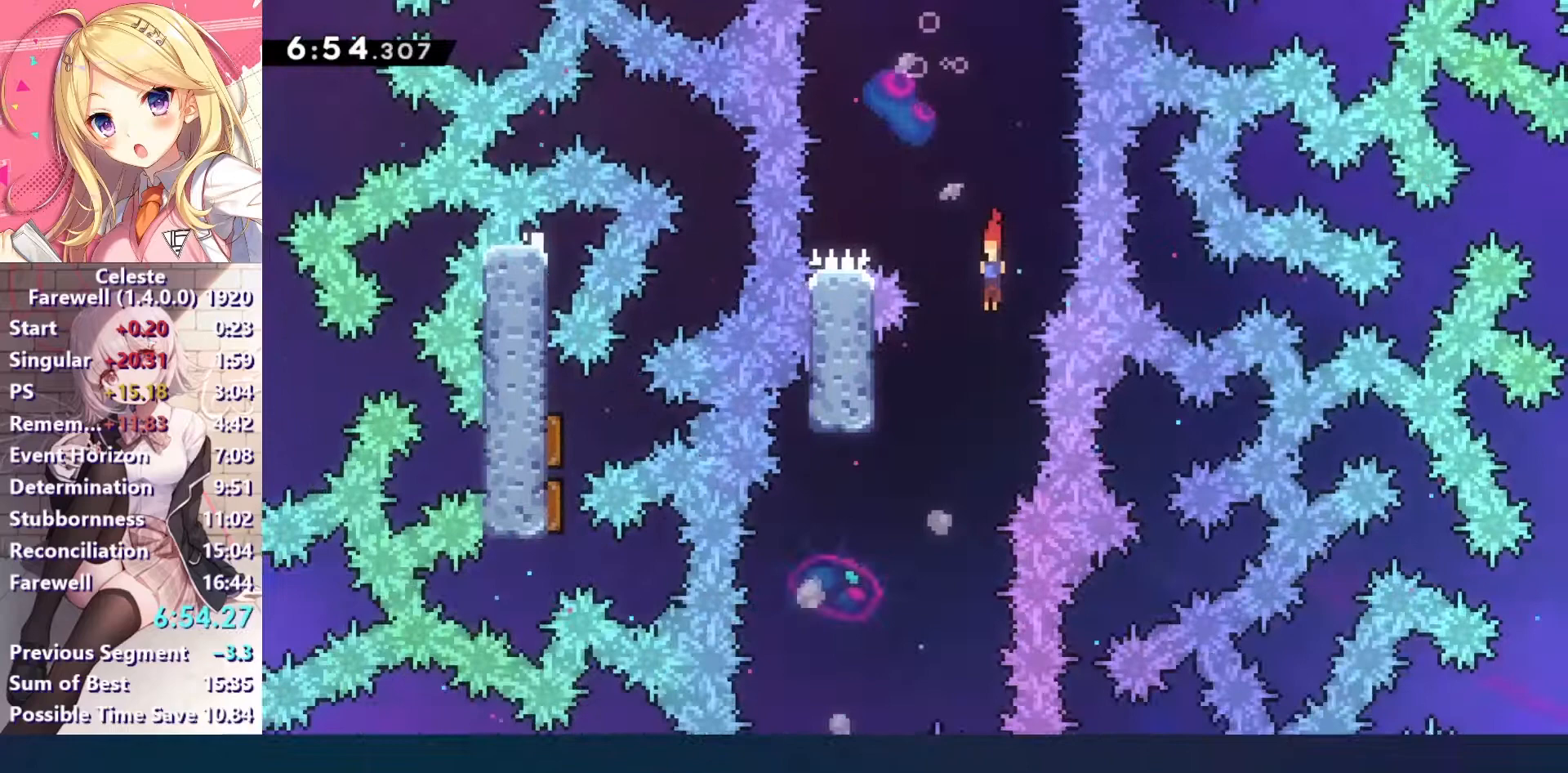
{"keys": ["down", "z"], "events": [[300, "down", "up"], [300, "z", "down"], [400, "down", "down"], [433, "left", "up"]]}
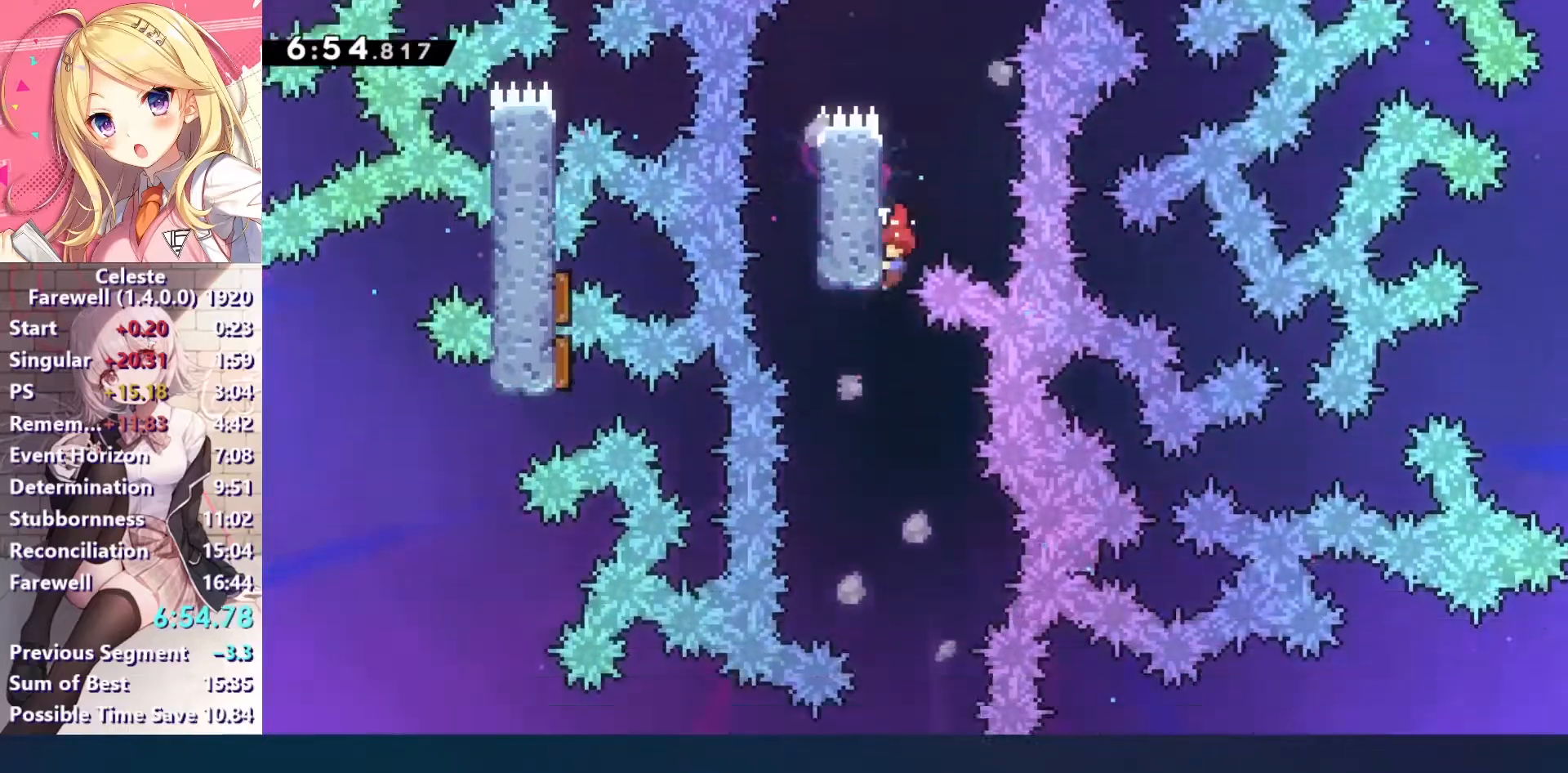
{"keys": ["z"], "events": [[100, "down", "up"]]}
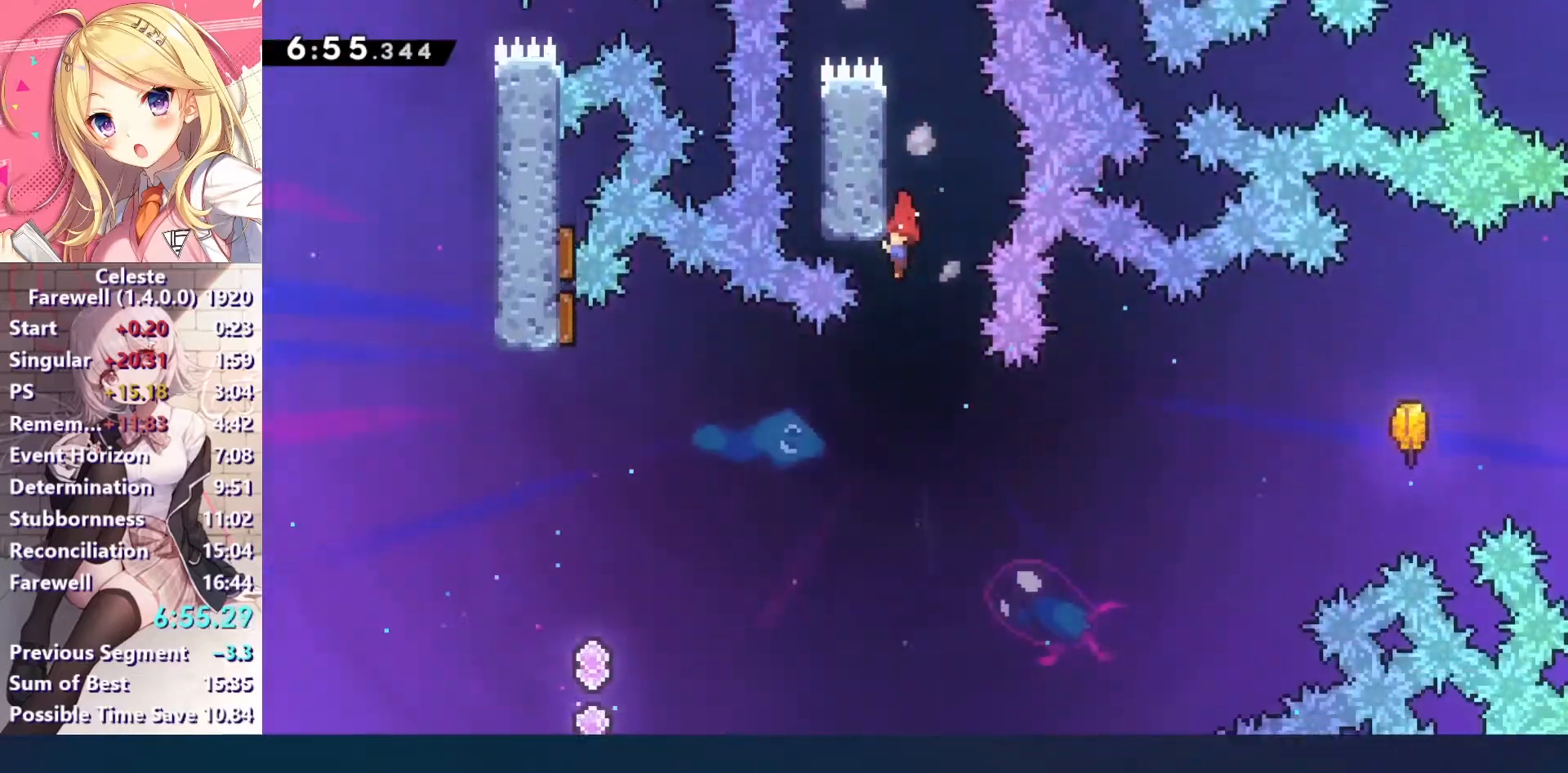
{"keys": ["c", "right", "z"], "events": [[367, "right", "down"], [400, "c", "down"]]}
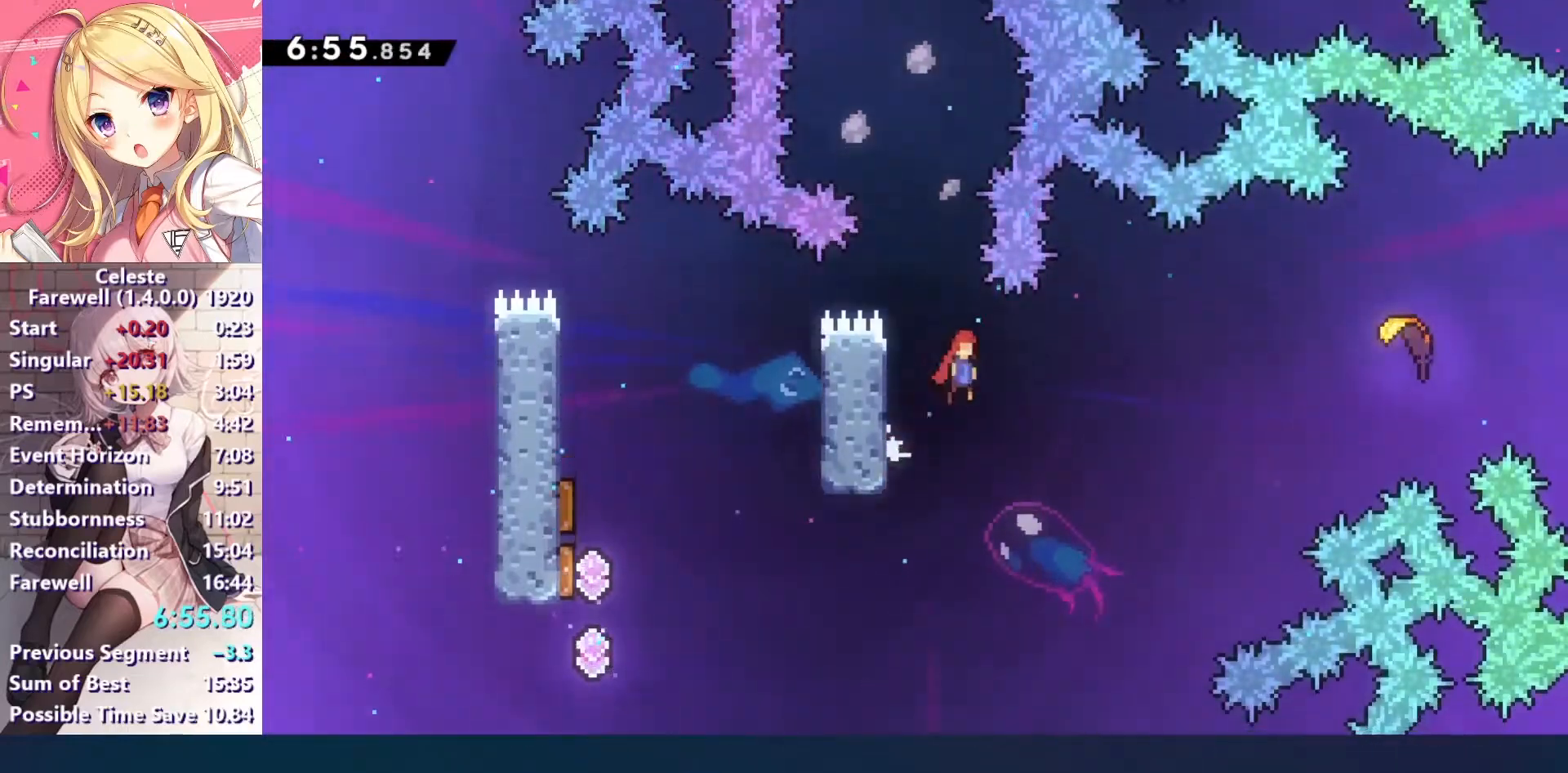
{"keys": ["right", "x"], "events": [[400, "z", "up"], [433, "c", "up"], [433, "x", "down"]]}
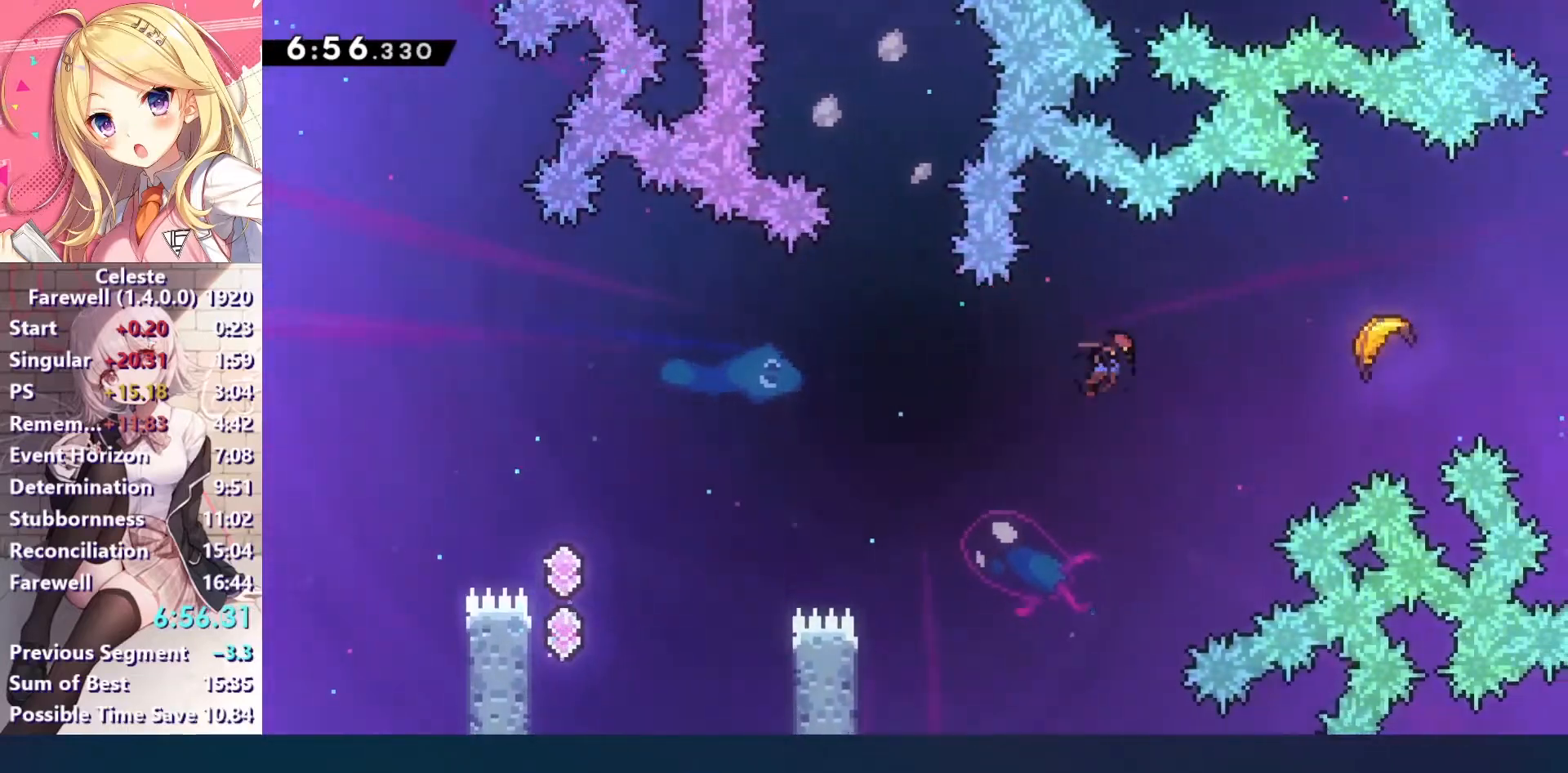
{"keys": ["right", "up"], "events": [[233, "up", "down"], [267, "x", "up"]]}
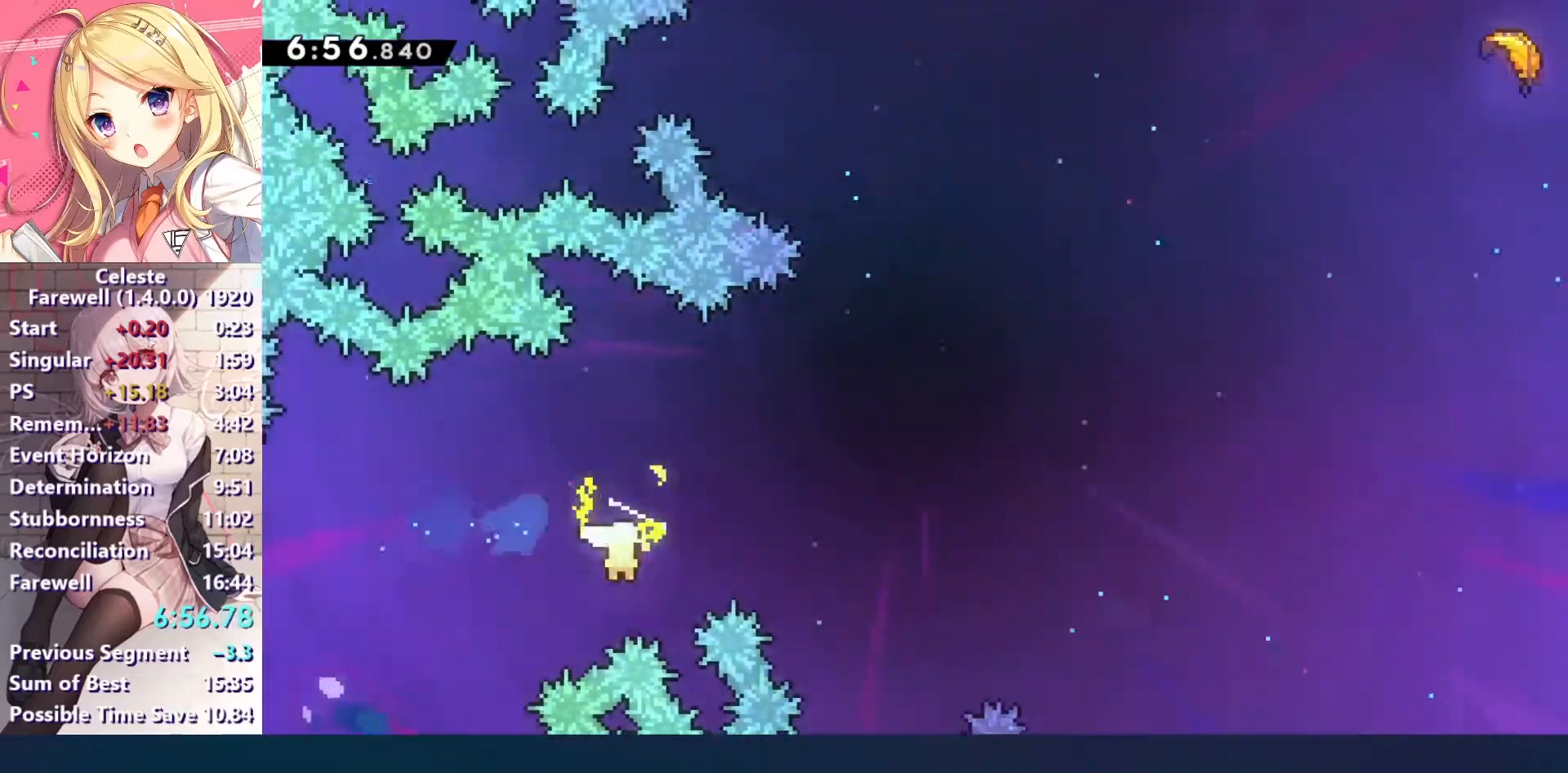
{"keys": ["right"], "events": [[367, "up", "up"], [433, "up", "down"], [500, "up", "up"]]}
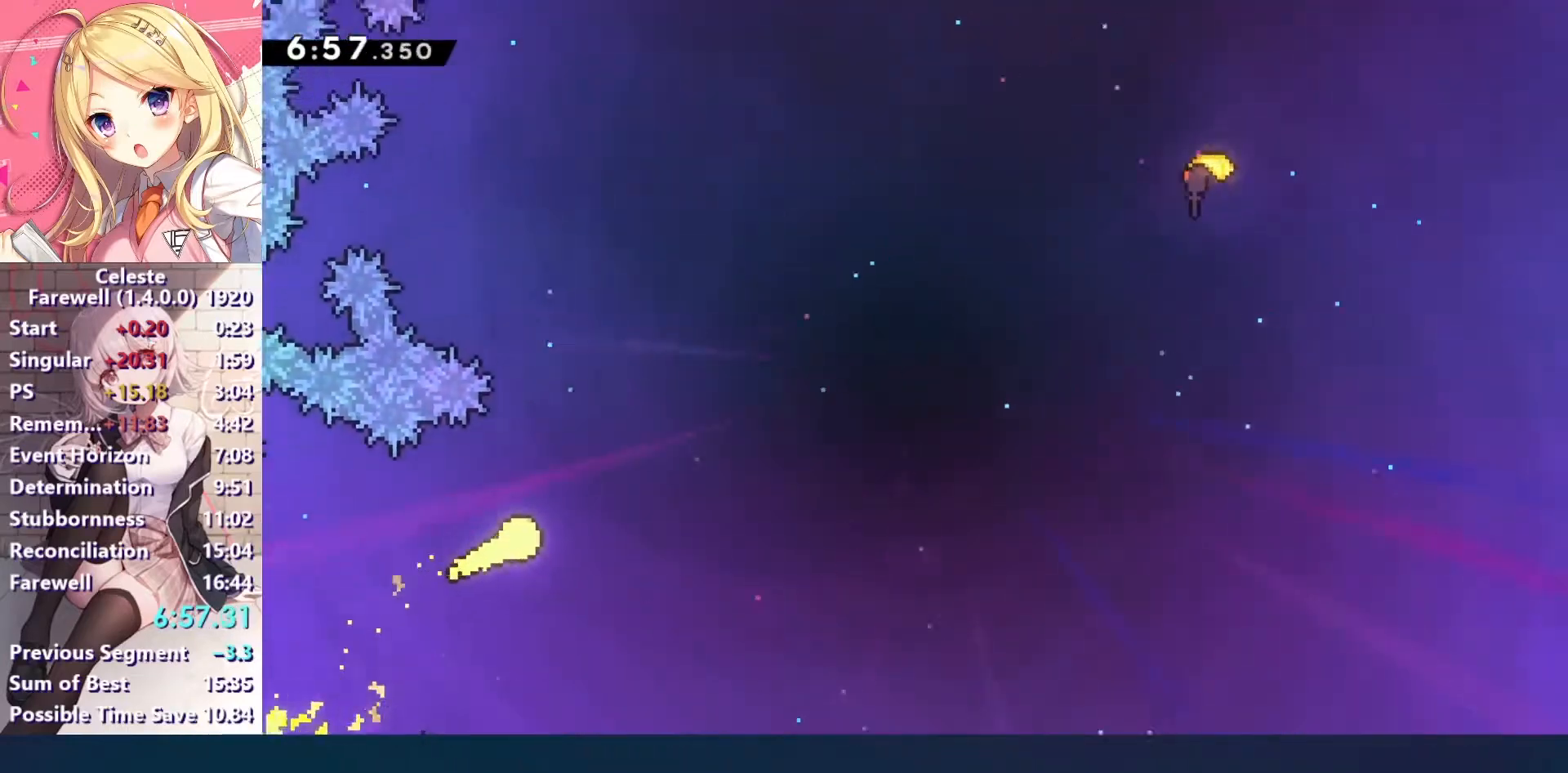
{"keys": ["right"], "events": [[67, "up", "down"], [167, "up", "up"], [233, "up", "down"], [300, "up", "up"], [367, "up", "down"], [467, "up", "up"]]}
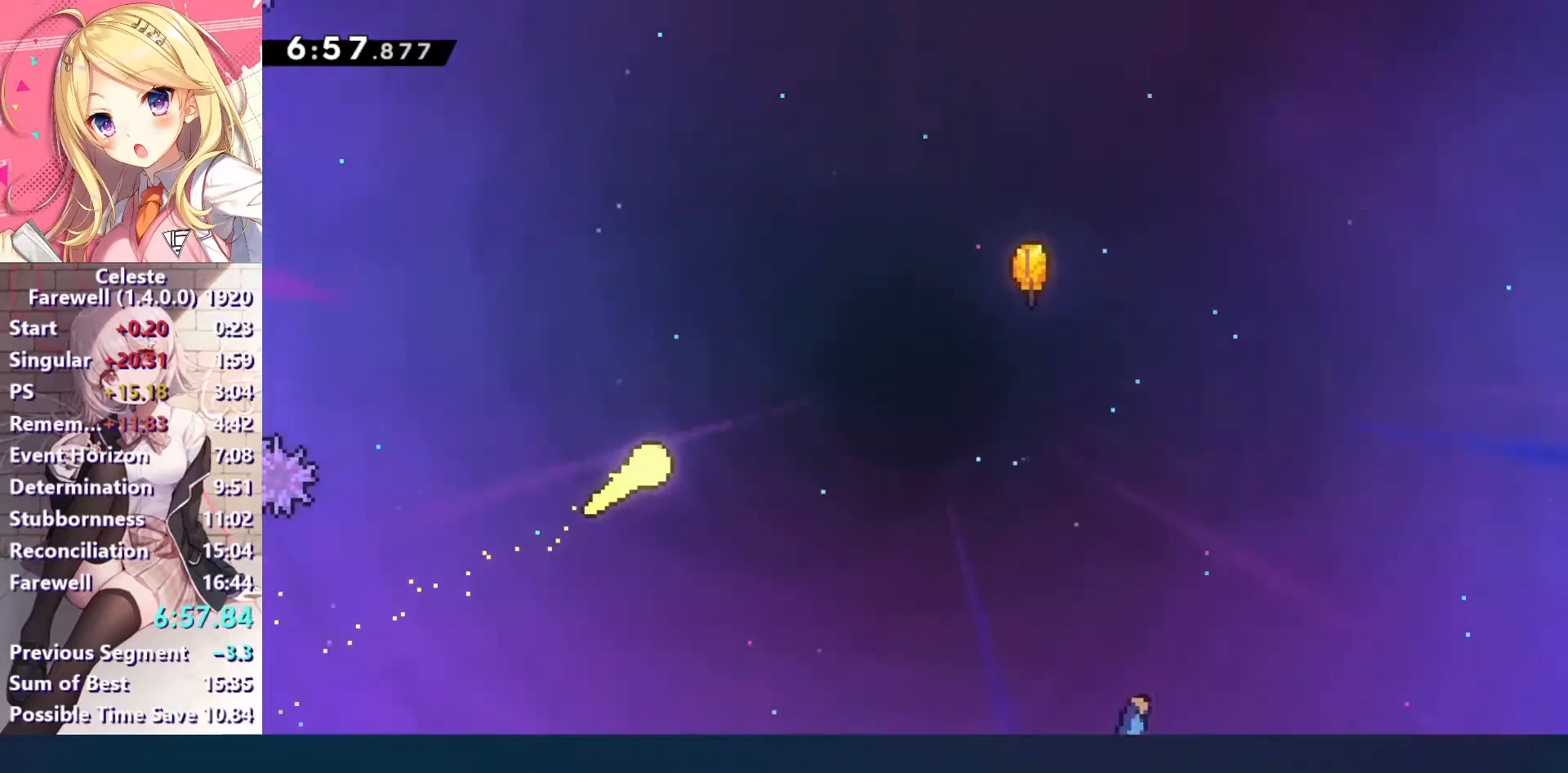
{"keys": ["right", "up"], "events": [[33, "up", "down"], [100, "up", "up"], [200, "up", "down"], [267, "up", "up"], [333, "up", "down"], [400, "up", "up"], [500, "up", "down"]]}
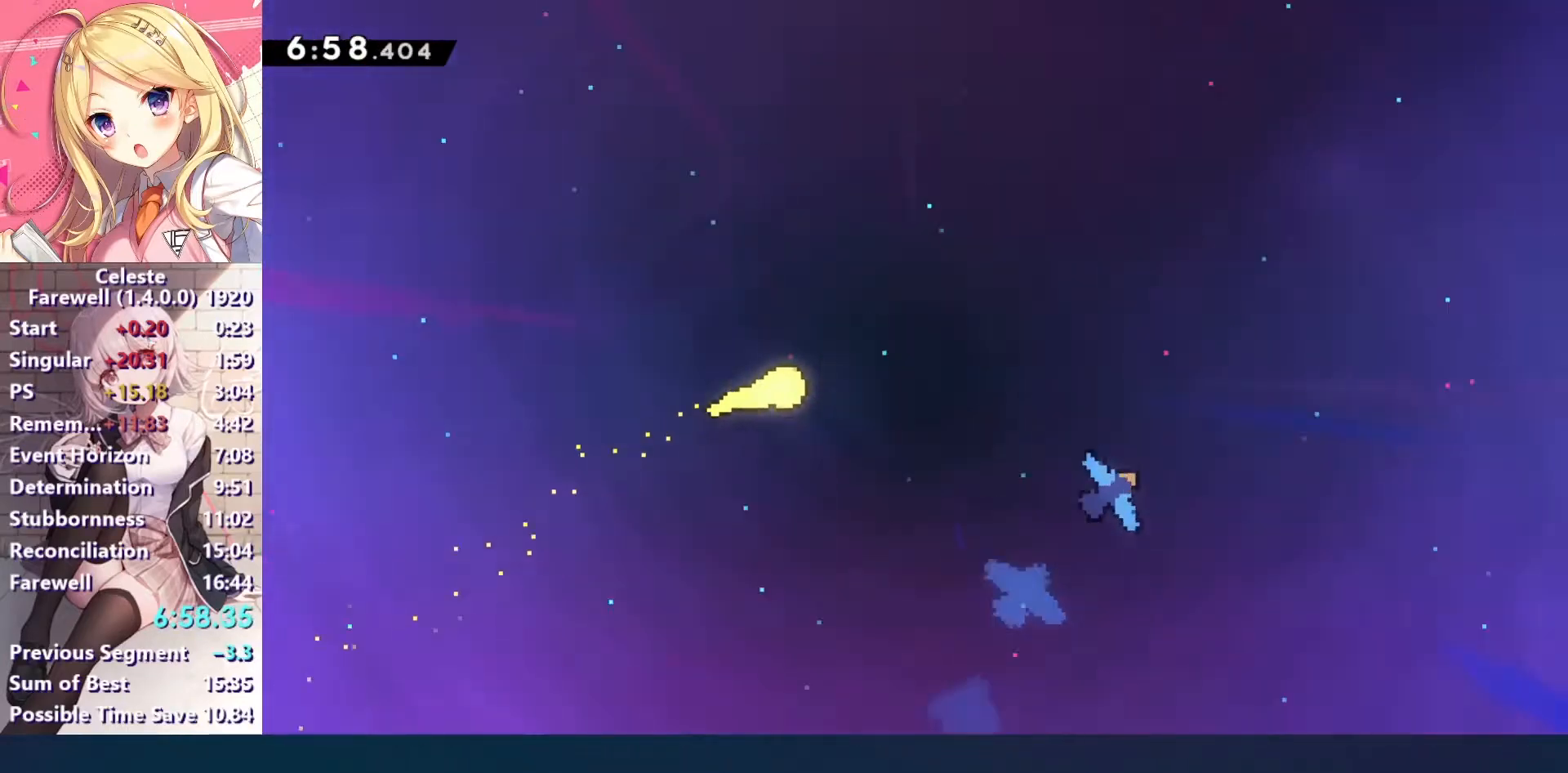
{"keys": ["right", "up"], "events": [[67, "up", "up"], [133, "up", "down"], [267, "up", "up"], [333, "up", "down"], [400, "up", "up"], [467, "up", "down"]]}
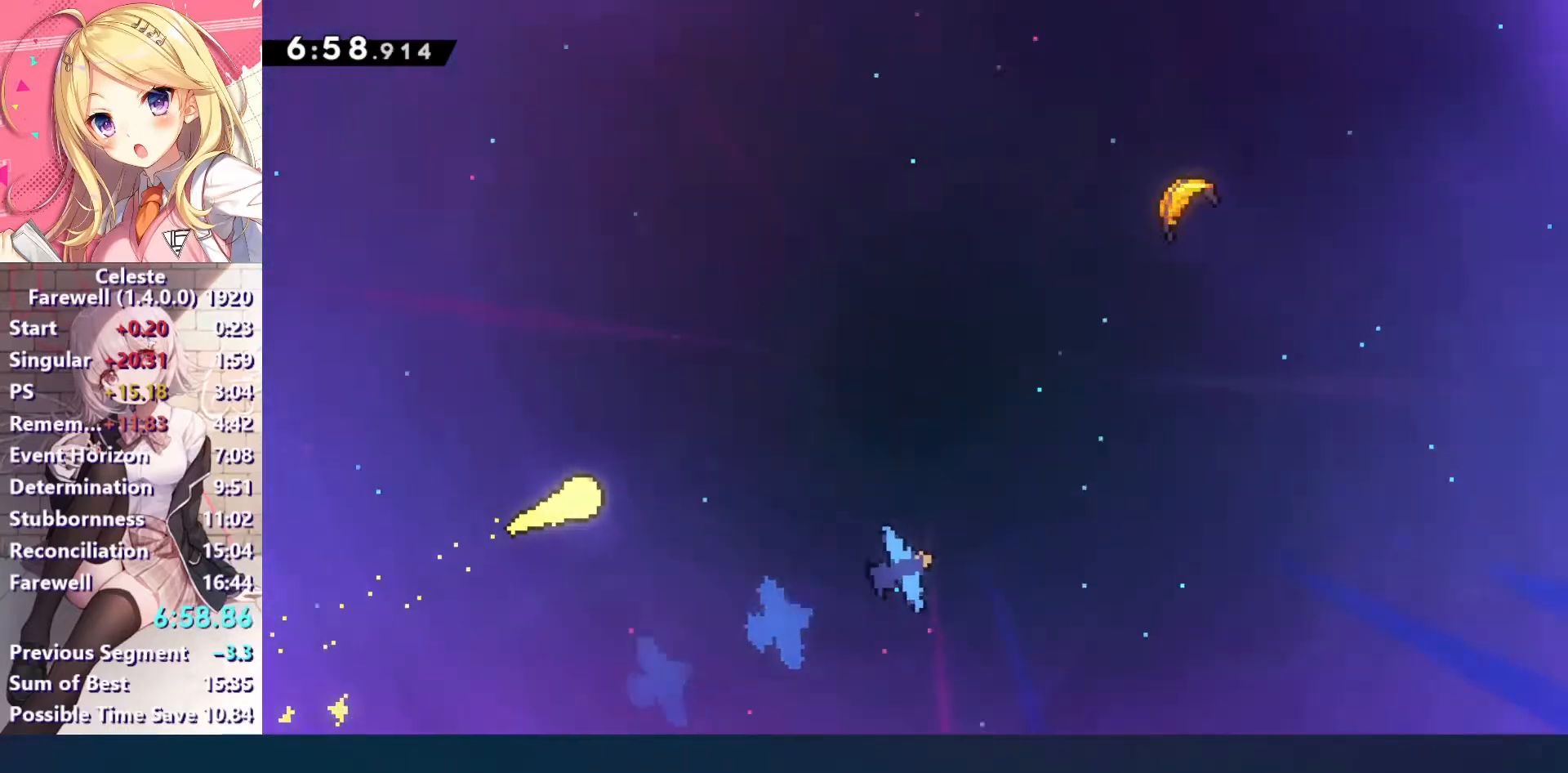
{"keys": ["right"], "events": [[33, "up", "up"], [100, "up", "down"], [200, "up", "up"], [267, "up", "down"], [333, "up", "up"], [400, "up", "down"], [500, "up", "up"]]}
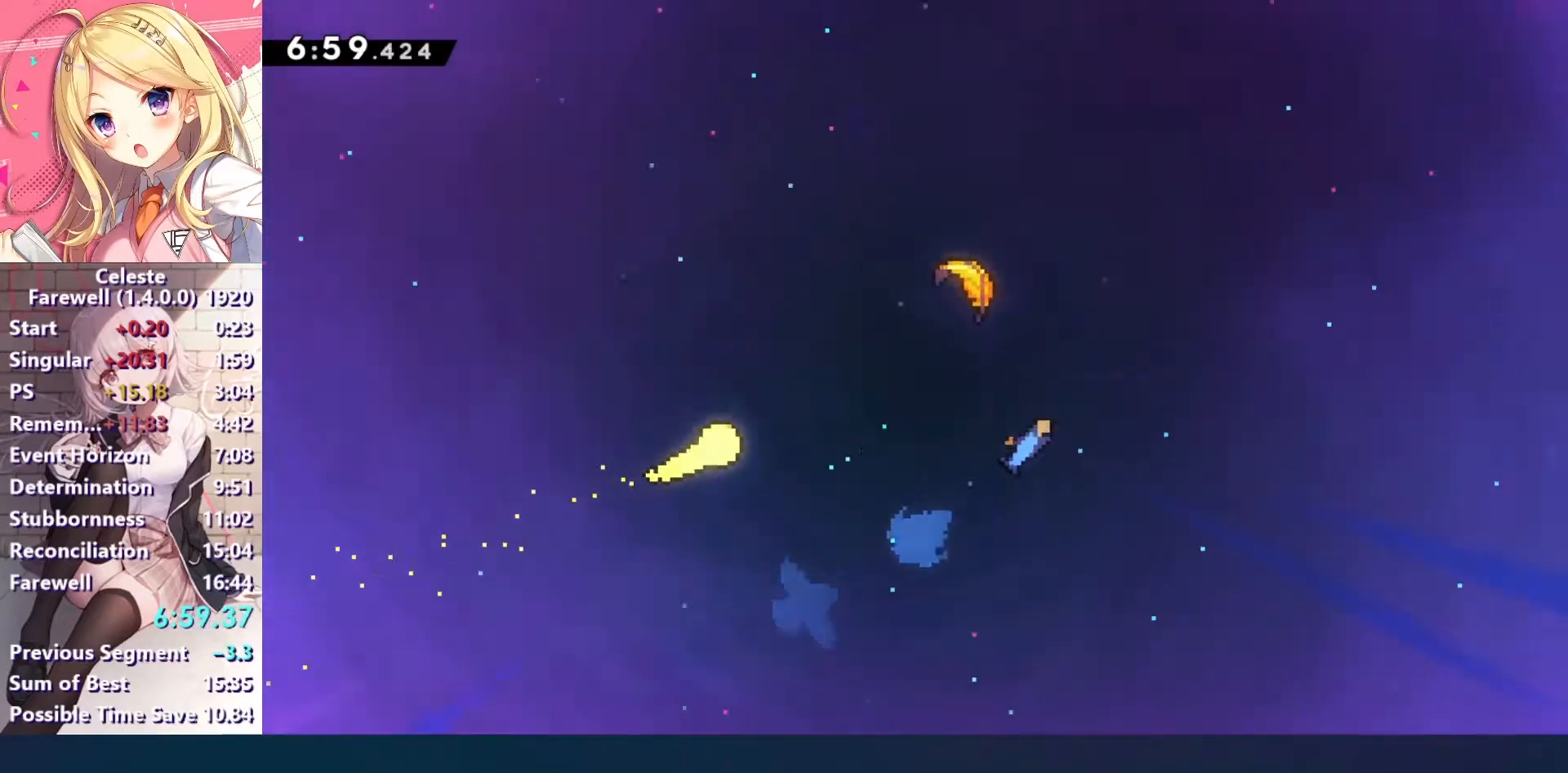
{"keys": ["right"], "events": [[33, "up", "down"], [133, "up", "up"], [200, "up", "down"], [367, "up", "up"], [400, "up", "down"], [500, "up", "up"]]}
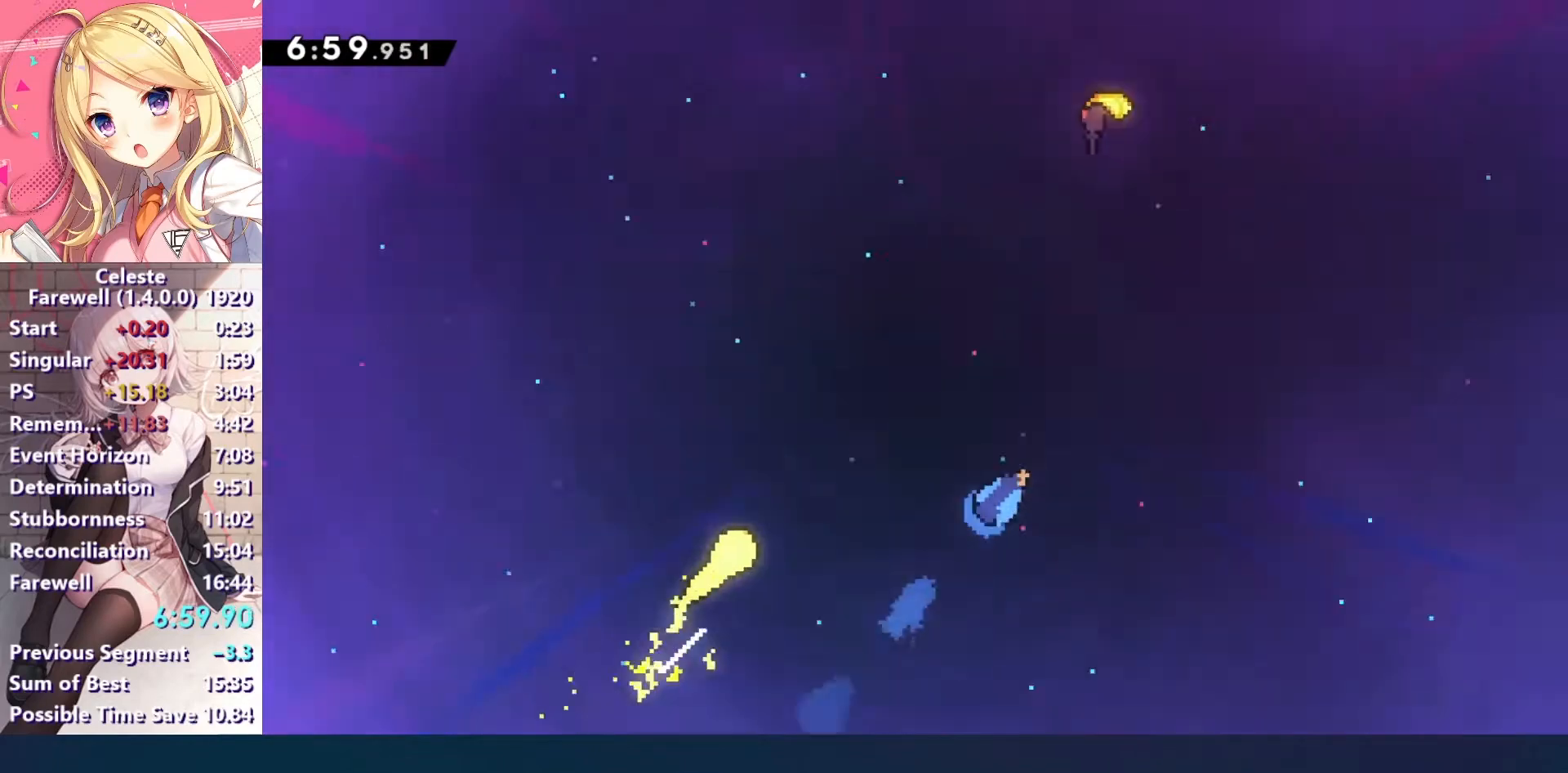
{"keys": ["right", "up"], "events": [[67, "up", "down"], [300, "right", "up"], [433, "right", "down"]]}